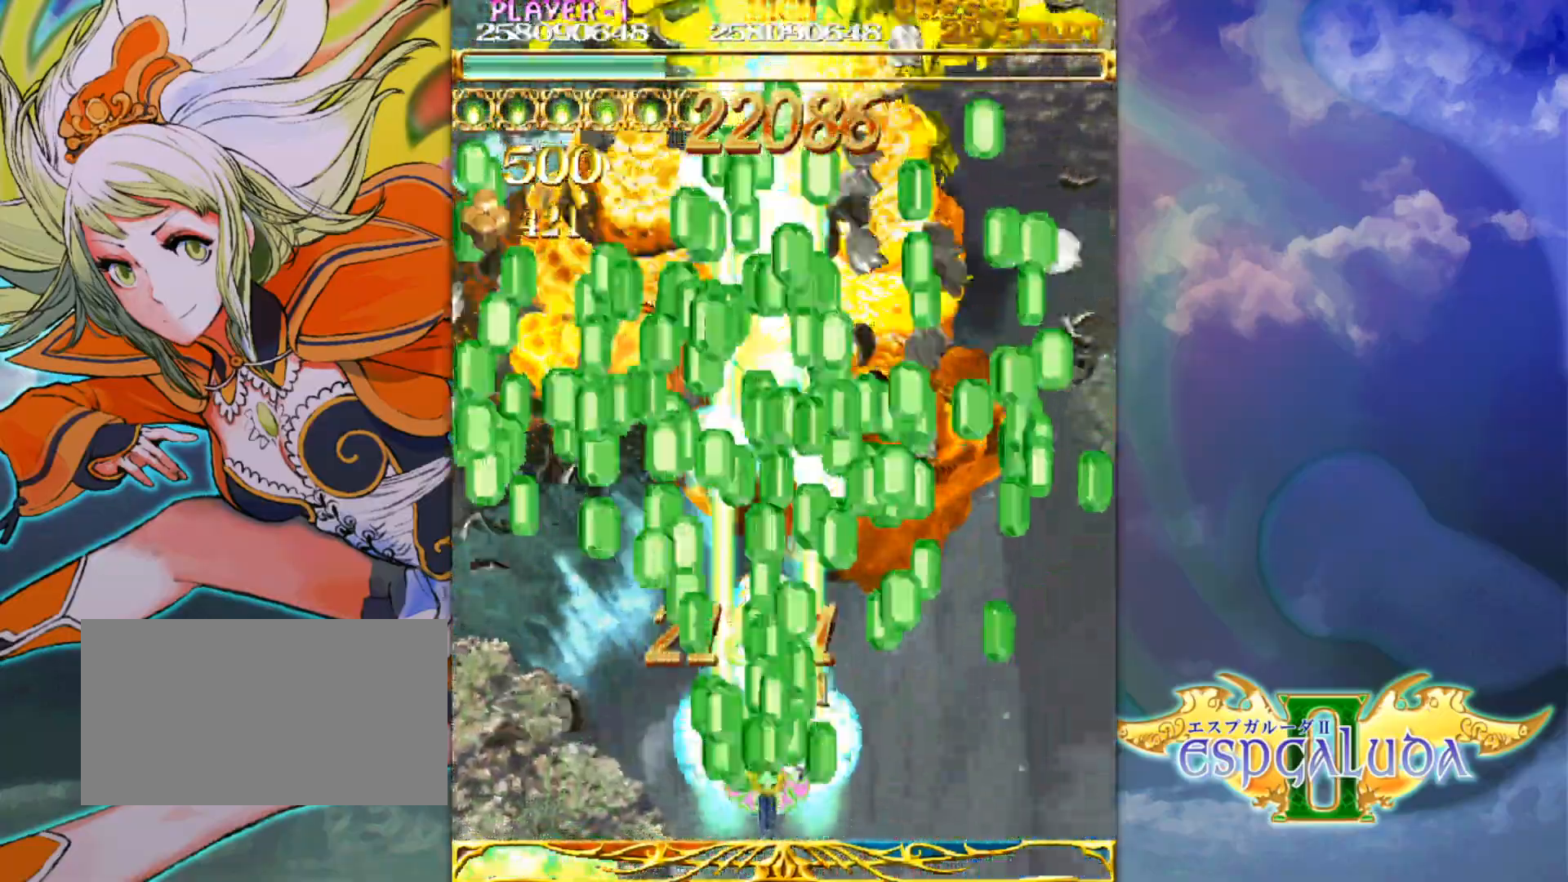
Gameplay with a controller (arcade stick); each line is a JSON object with the inputs held at the frame after it. "events" lists button and stick changes between this image and that frame as [ms after this image, input, new state], when the widget could be followed in between. Not read: L3 R3.
{"buttons": [], "left_stick": "center", "events": []}
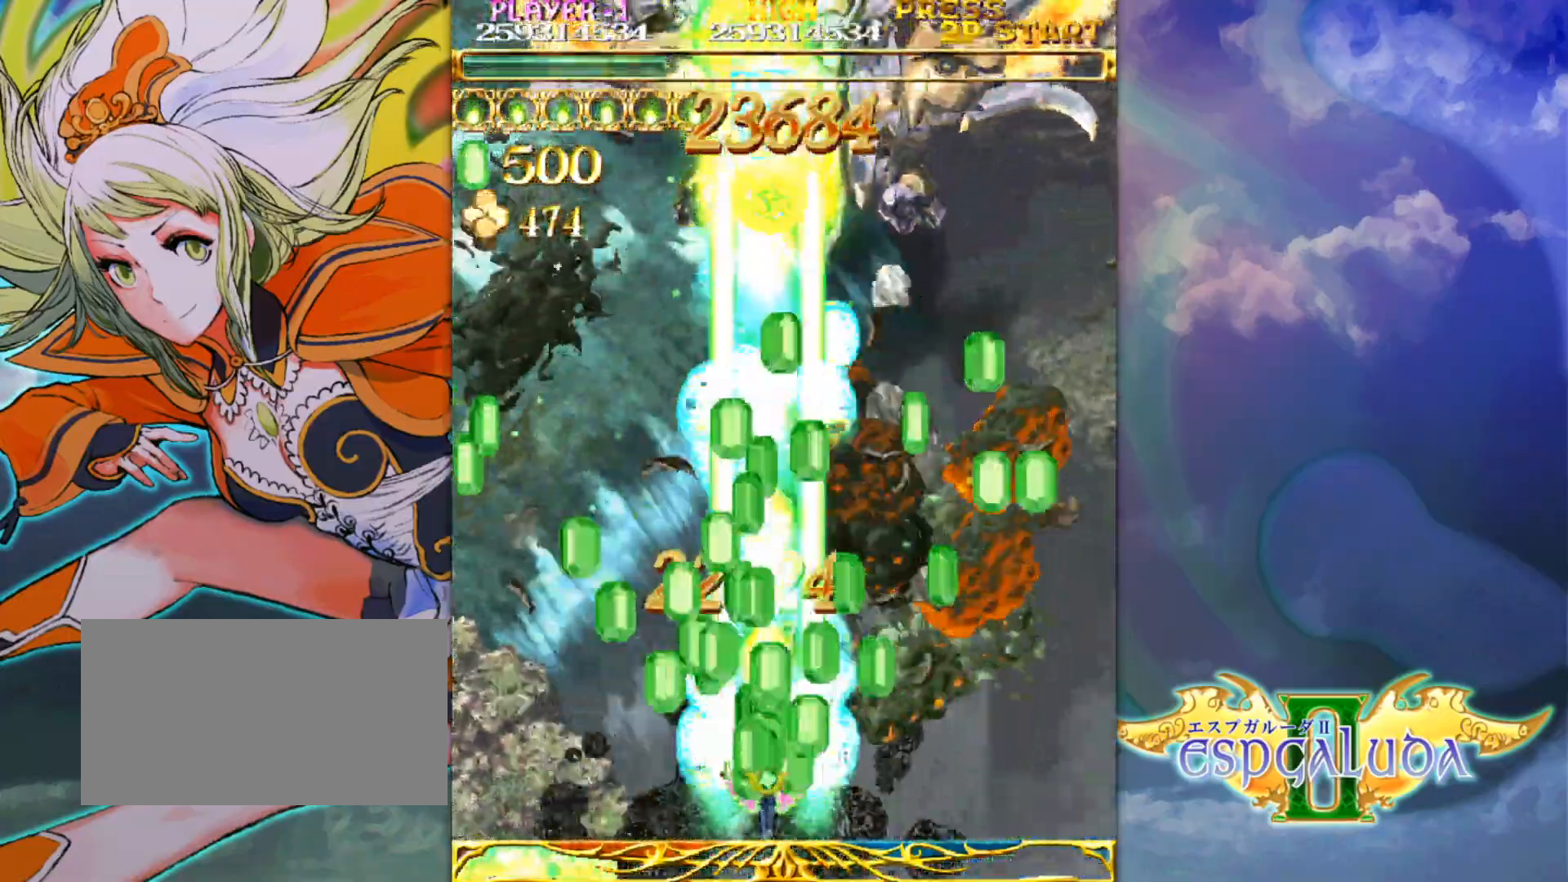
{"buttons": [], "left_stick": "center", "events": []}
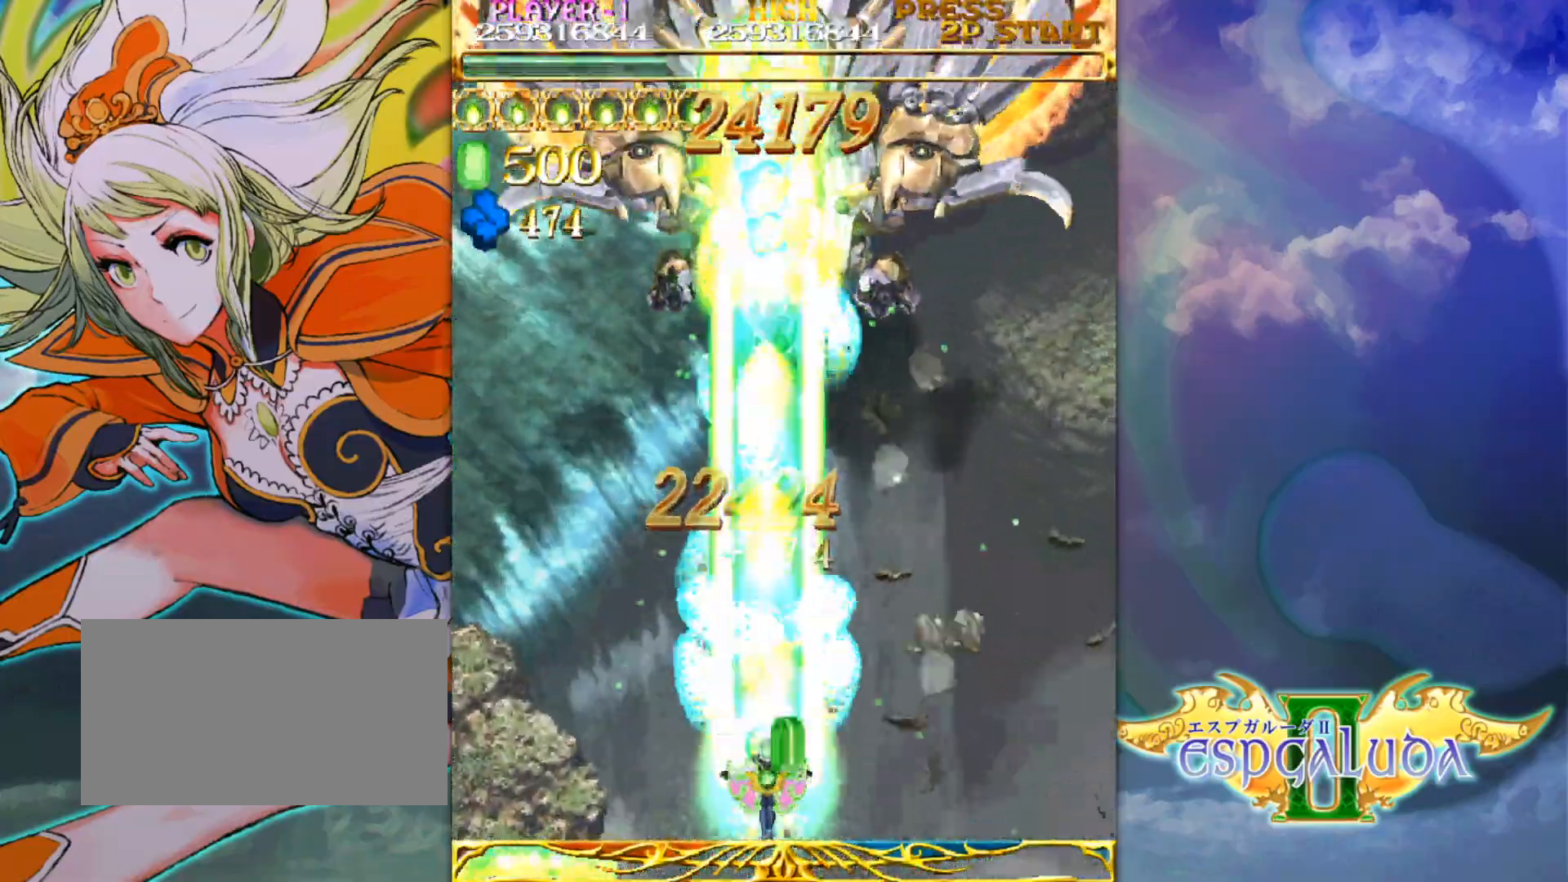
{"buttons": [], "left_stick": "center", "events": []}
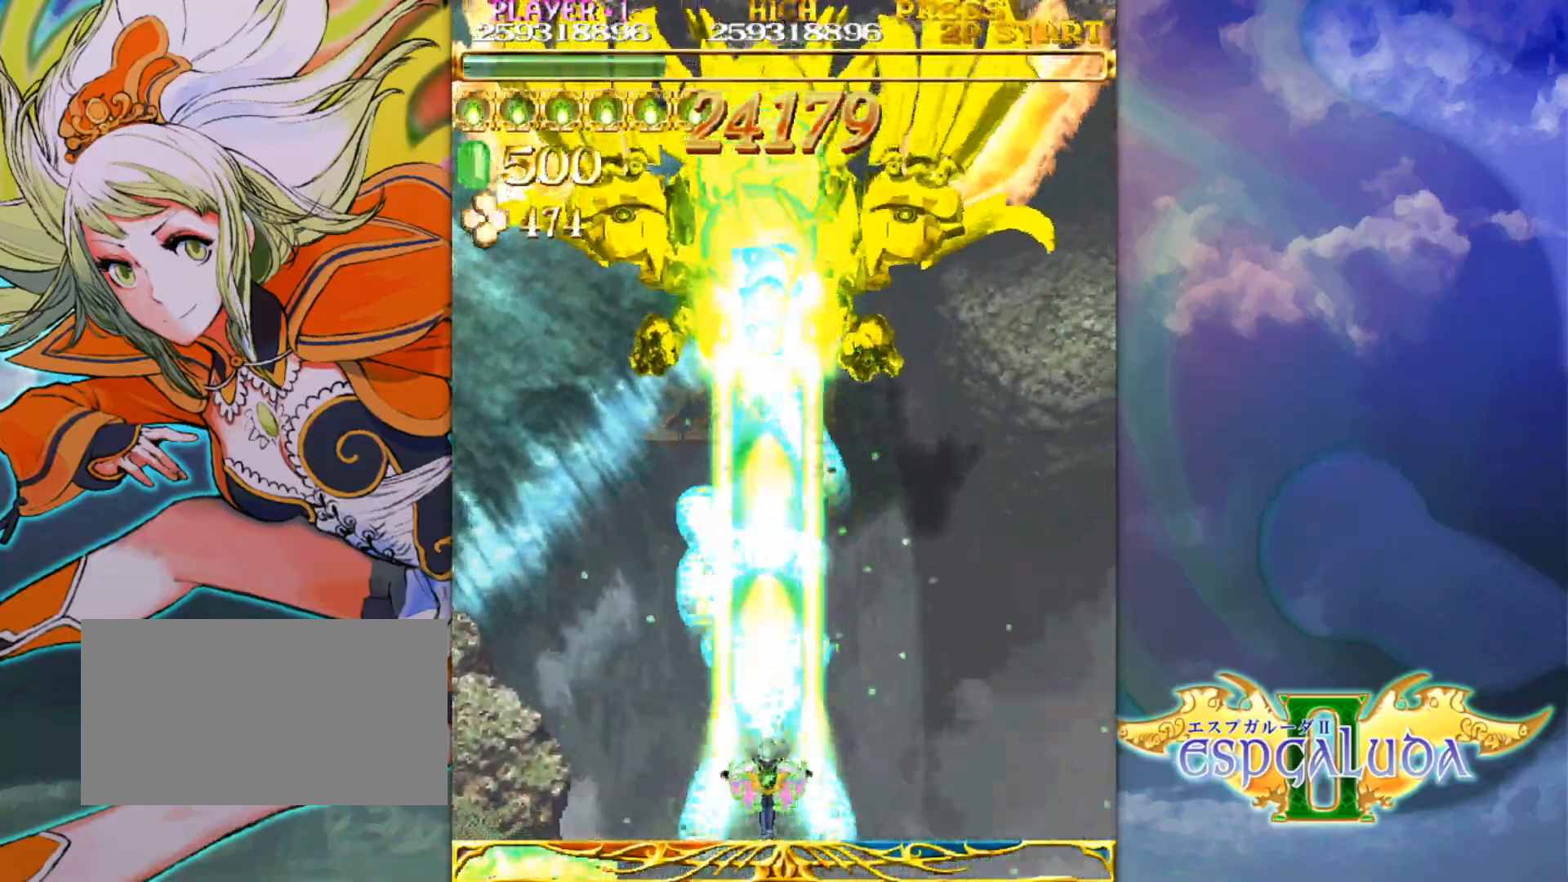
{"buttons": [], "left_stick": "center", "events": []}
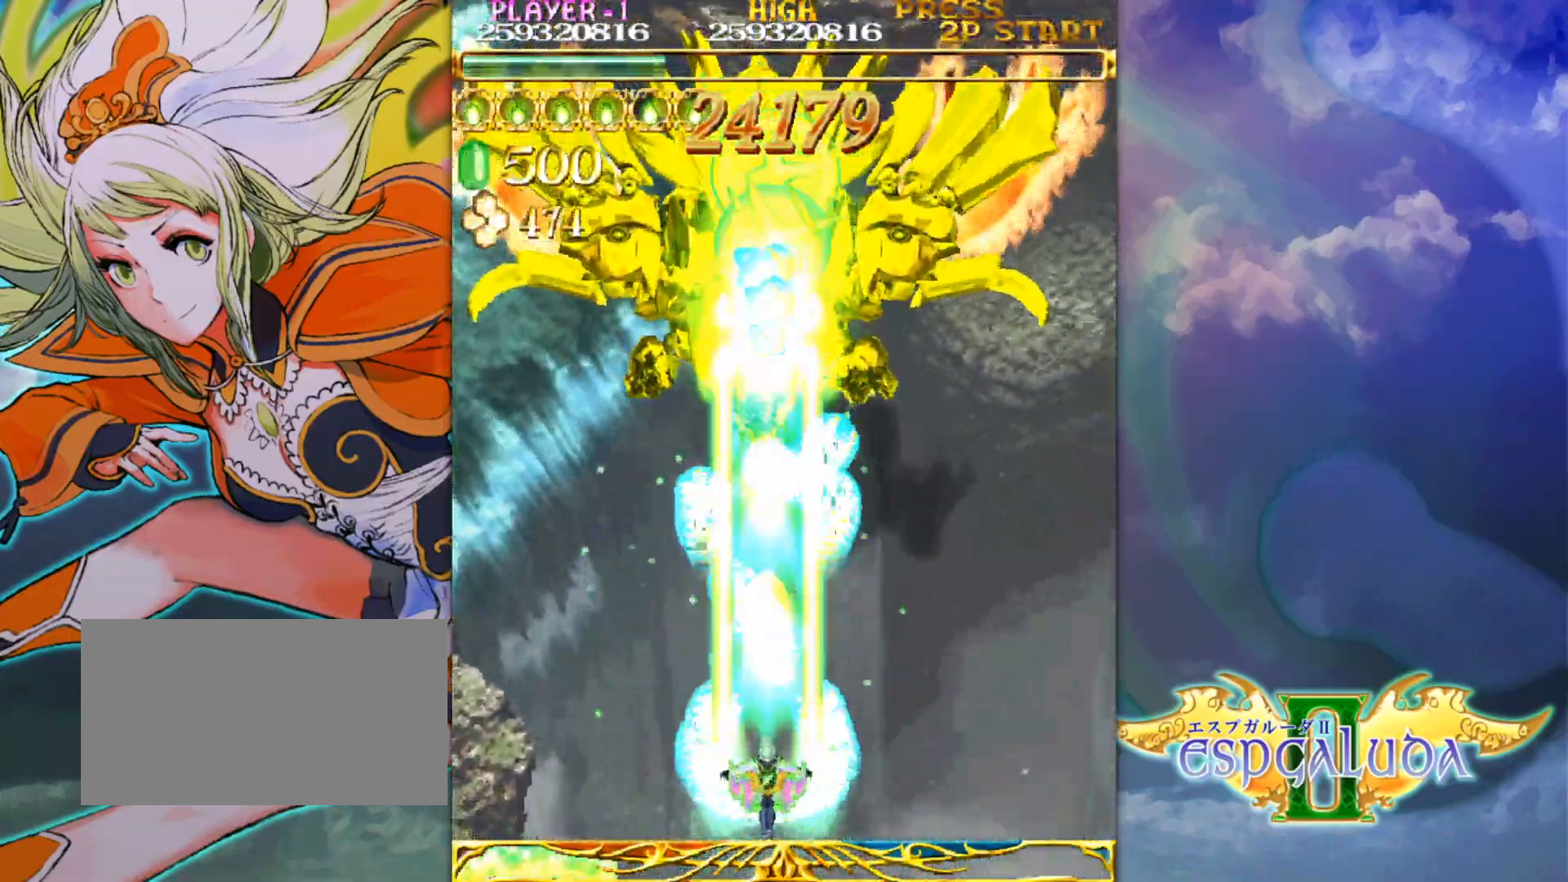
{"buttons": [], "left_stick": "center", "events": []}
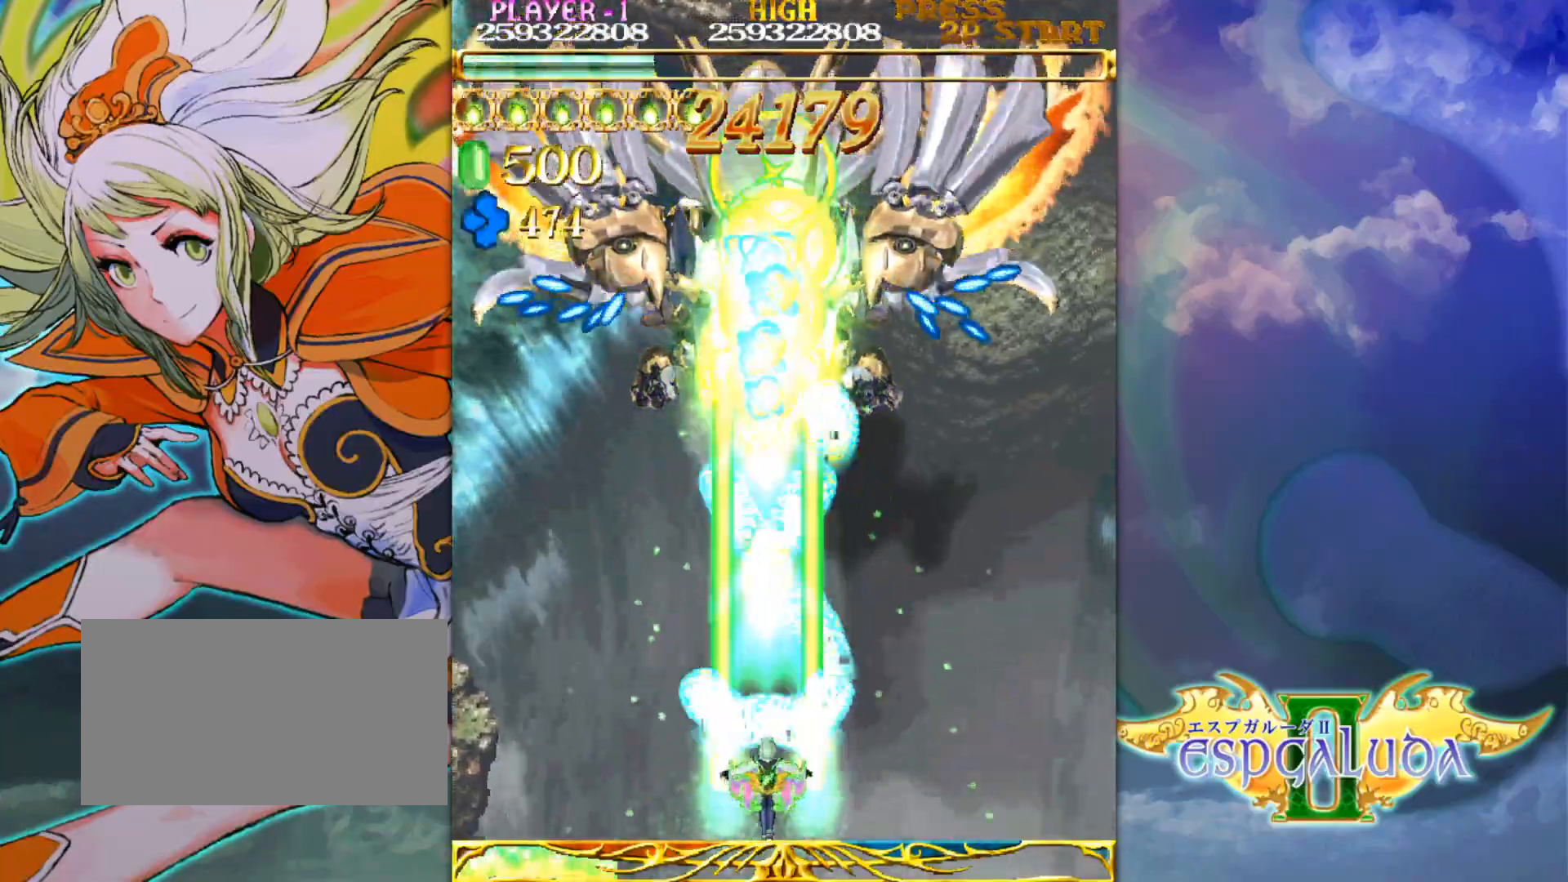
{"buttons": [], "left_stick": "center", "events": []}
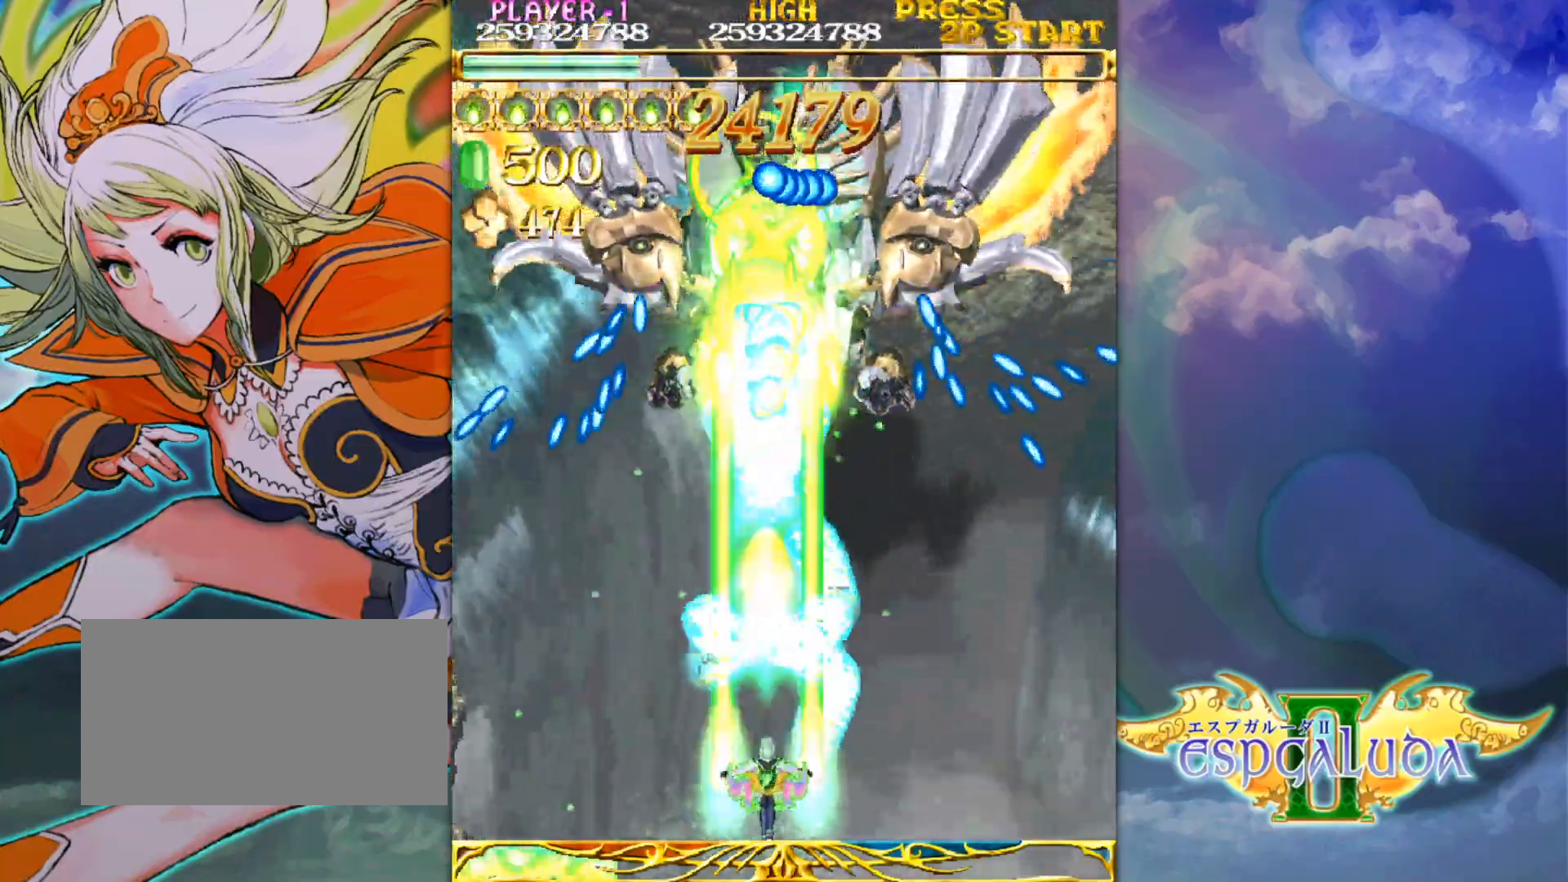
{"buttons": [], "left_stick": "center"}
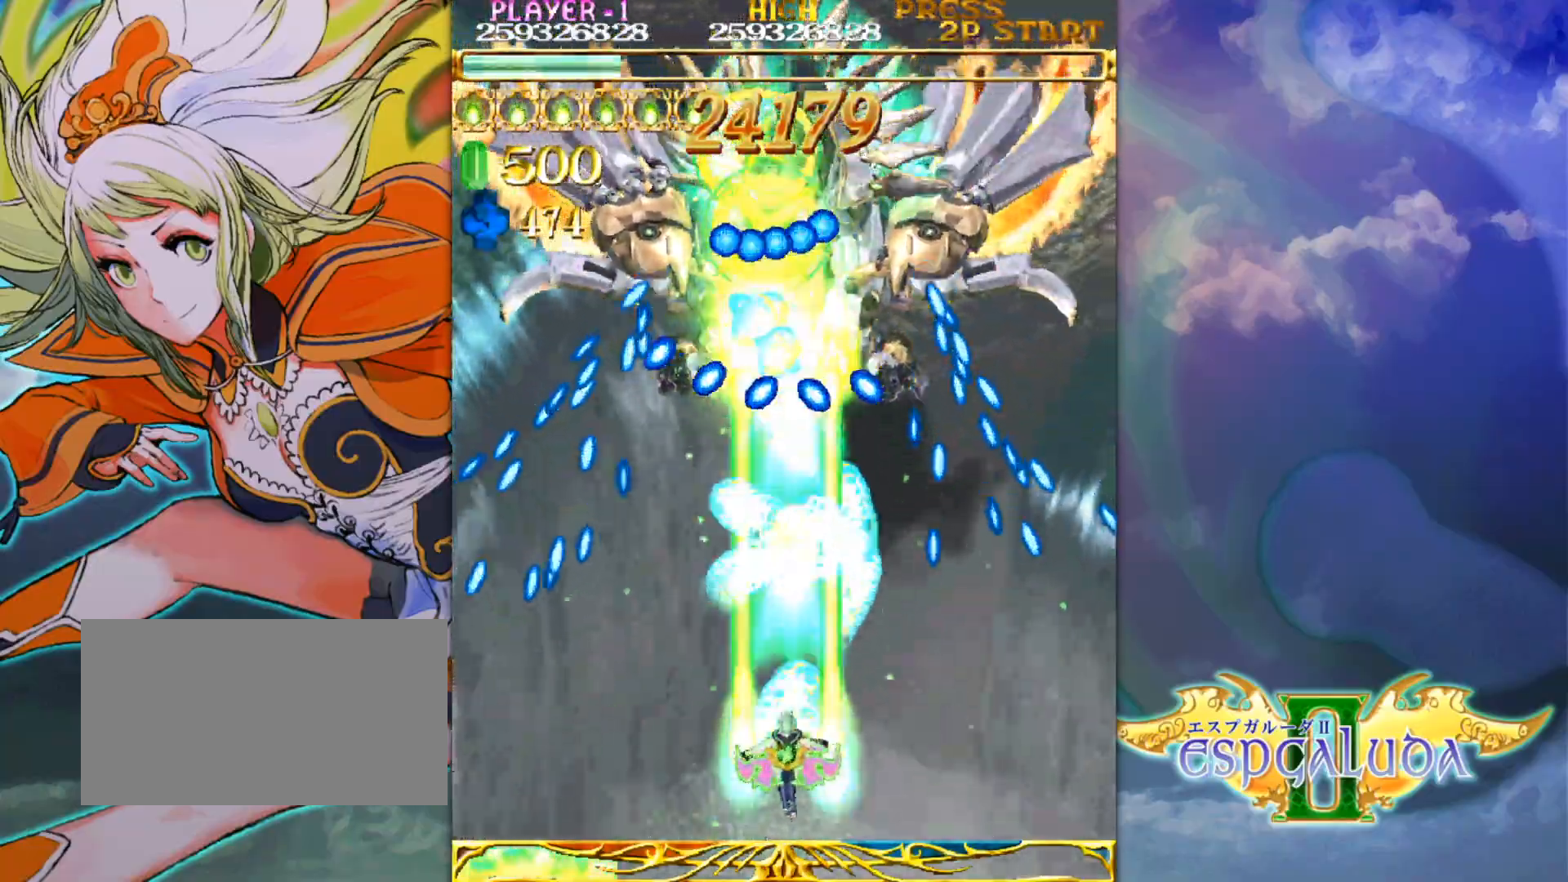
{"buttons": [], "left_stick": "center", "events": [[250, "left_stick", "up"], [333, "left_stick", "center"]]}
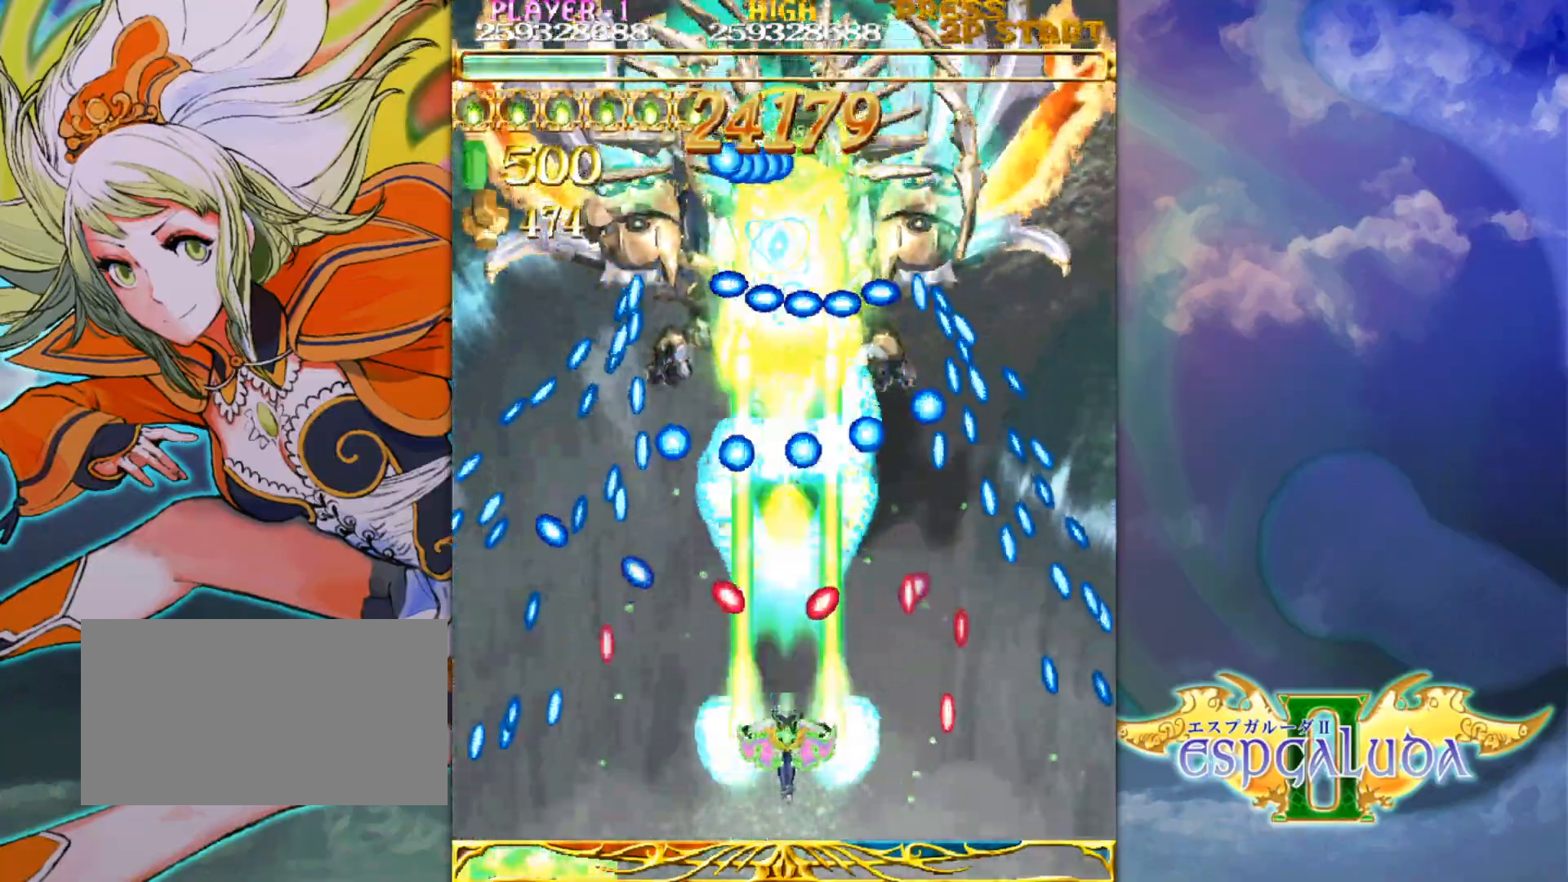
{"buttons": [], "left_stick": "down", "events": [[100, "left_stick", "down"], [250, "left_stick", "center"], [467, "left_stick", "down"]]}
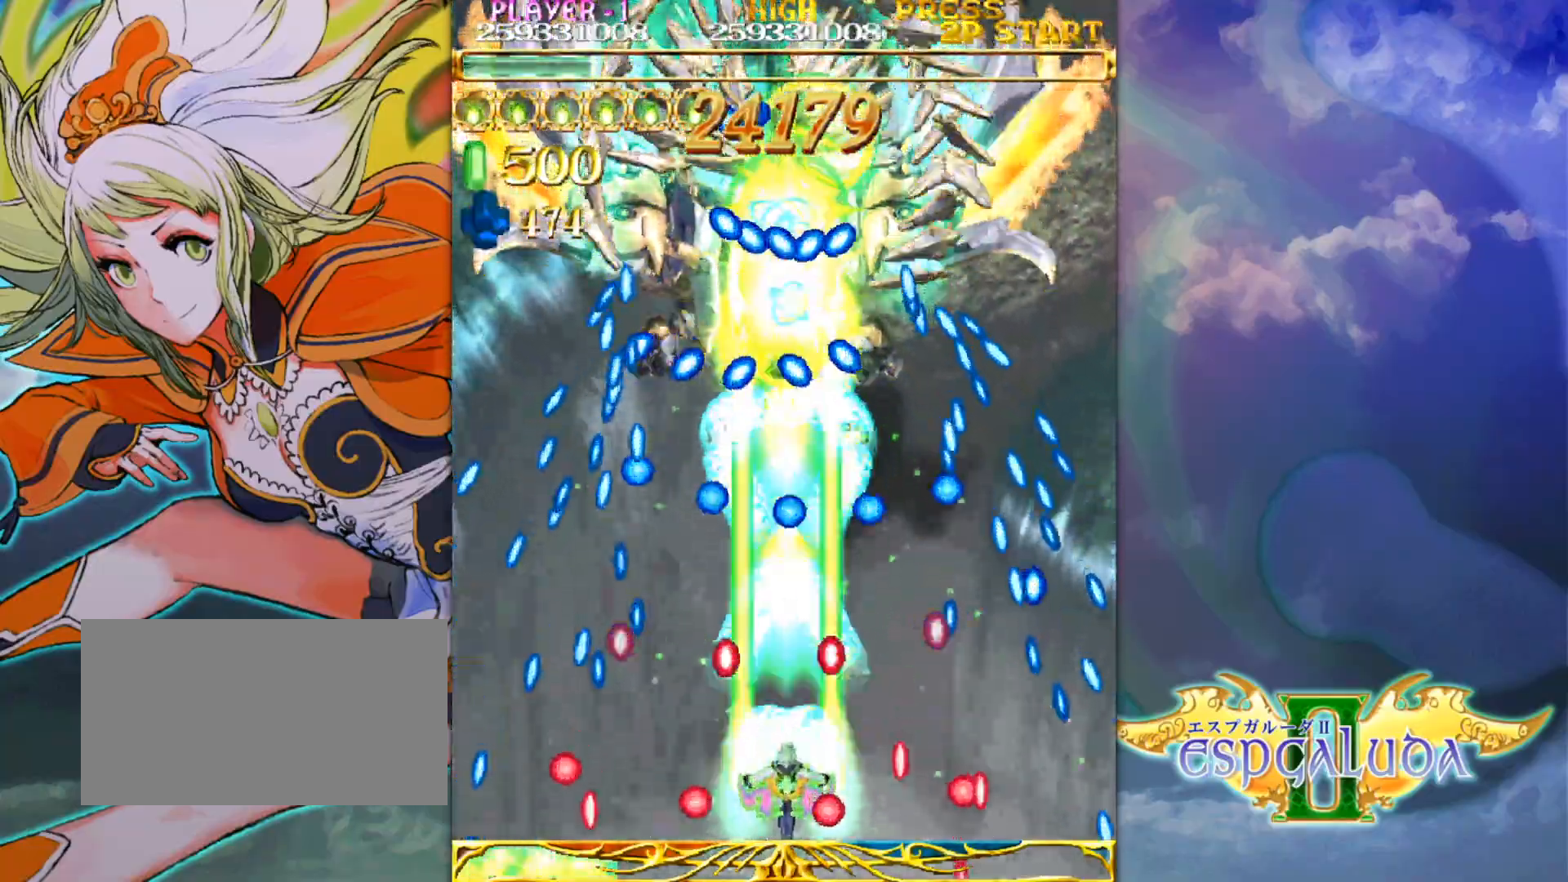
{"buttons": [], "left_stick": "down-right", "events": [[83, "left_stick", "center"], [233, "left_stick", "down"], [367, "left_stick", "center"], [483, "left_stick", "down-right"]]}
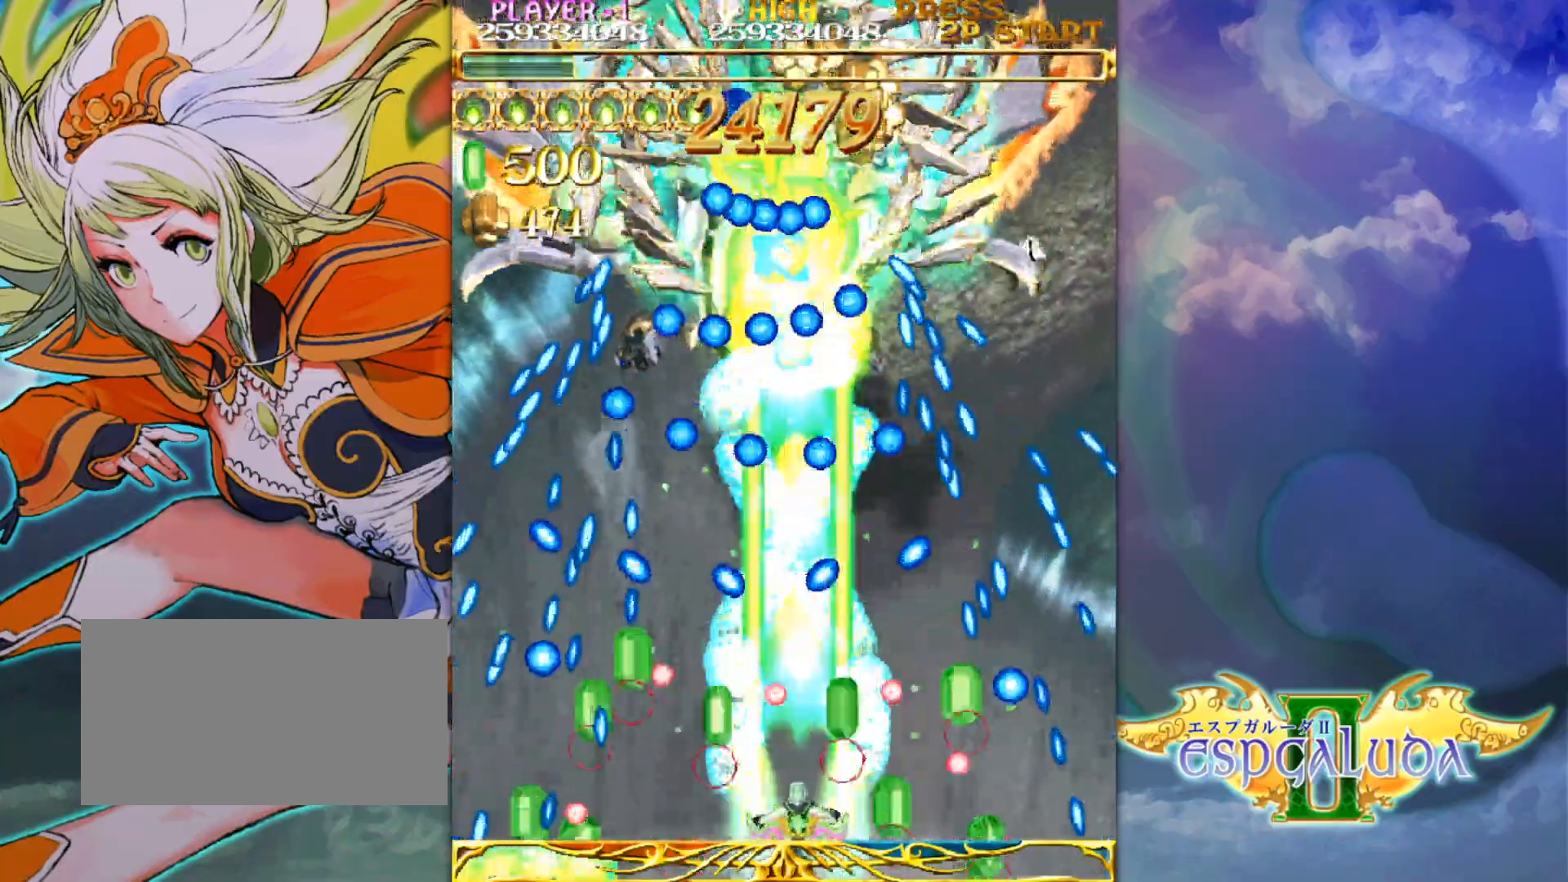
{"buttons": [], "left_stick": "center", "events": [[83, "left_stick", "center"], [383, "left_stick", "left"], [500, "left_stick", "center"]]}
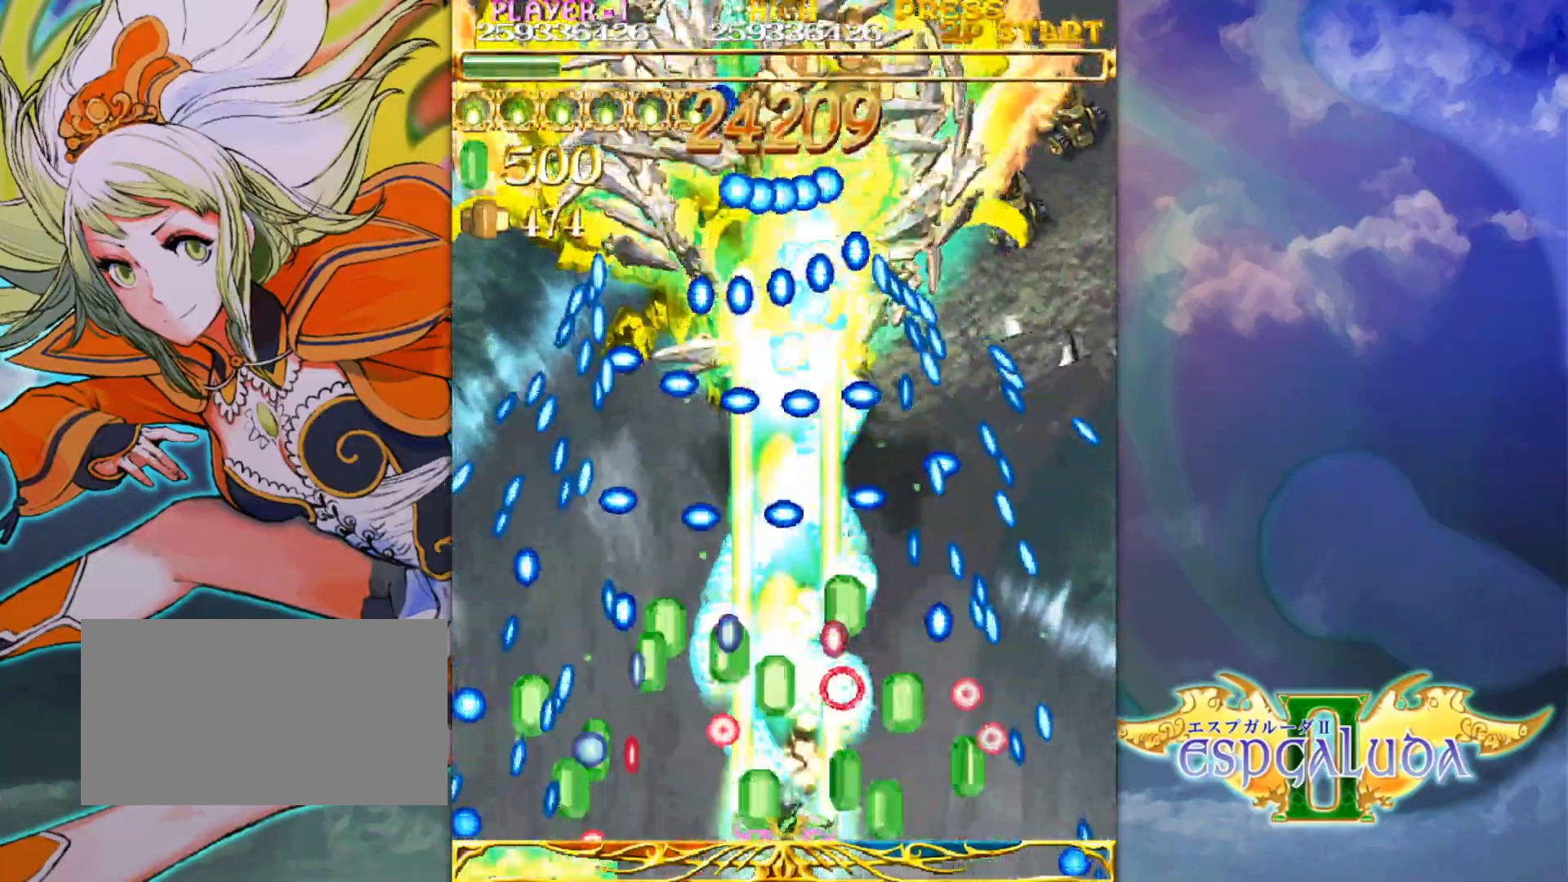
{"buttons": [], "left_stick": "left", "events": [[500, "left_stick", "left"]]}
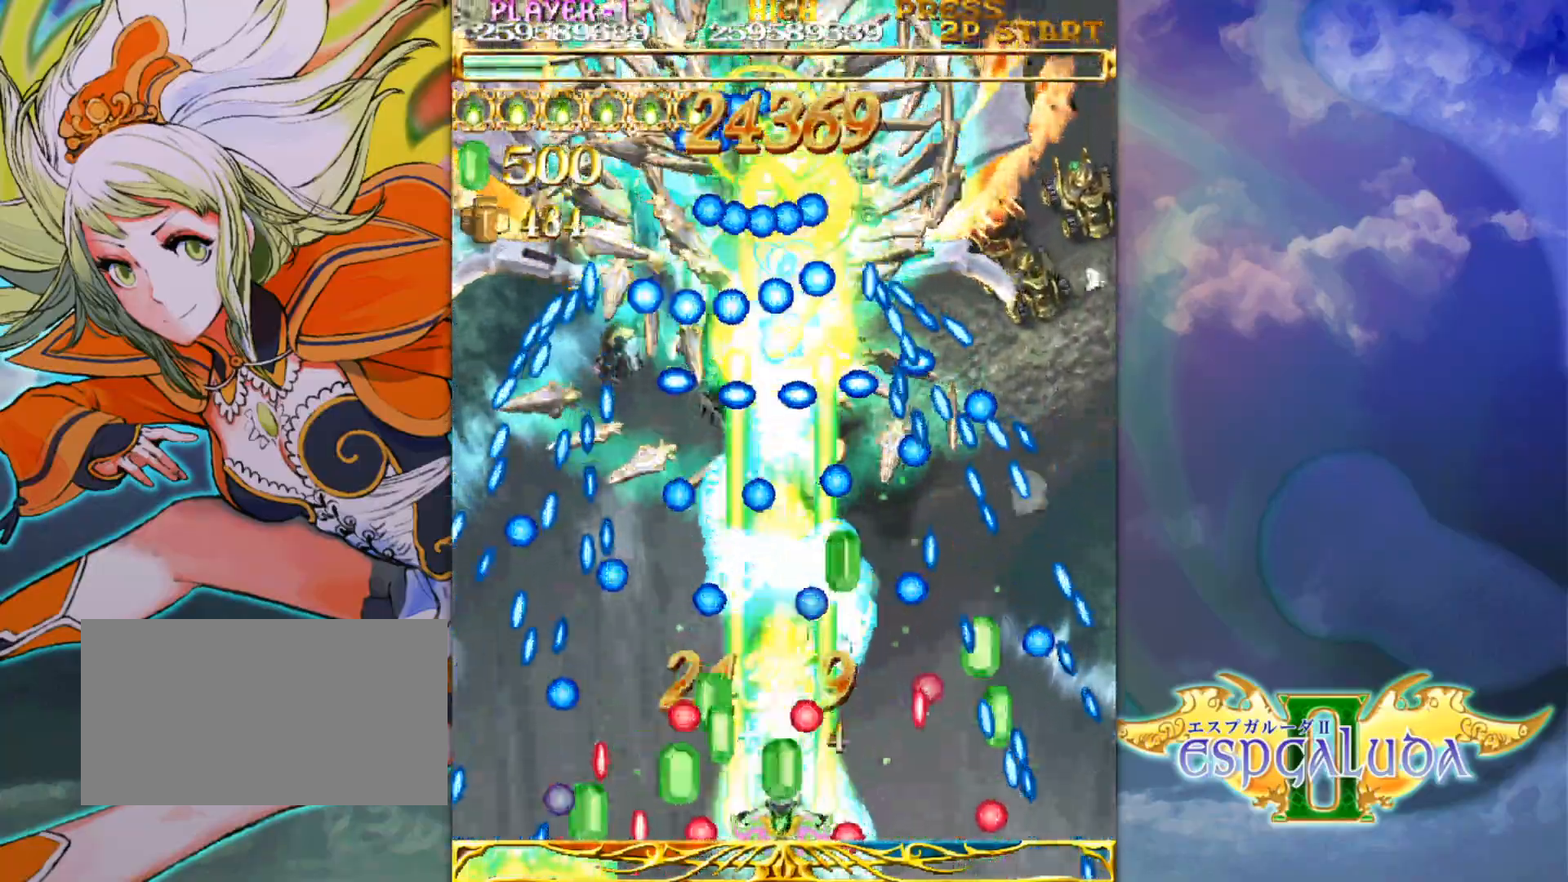
{"buttons": [], "left_stick": "center", "events": [[83, "left_stick", "center"]]}
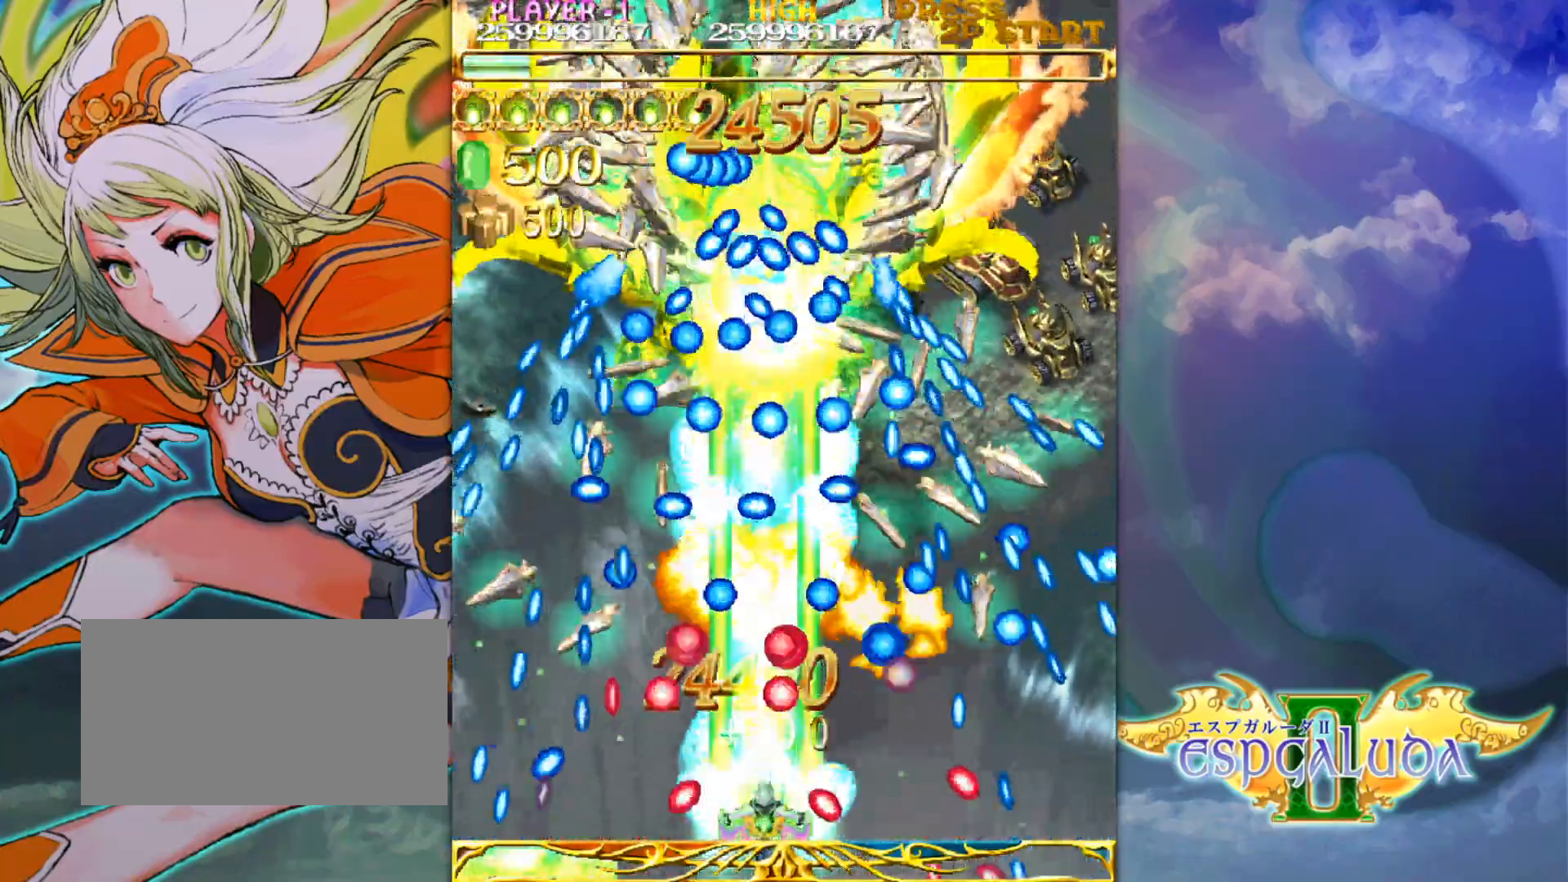
{"buttons": [], "left_stick": "center"}
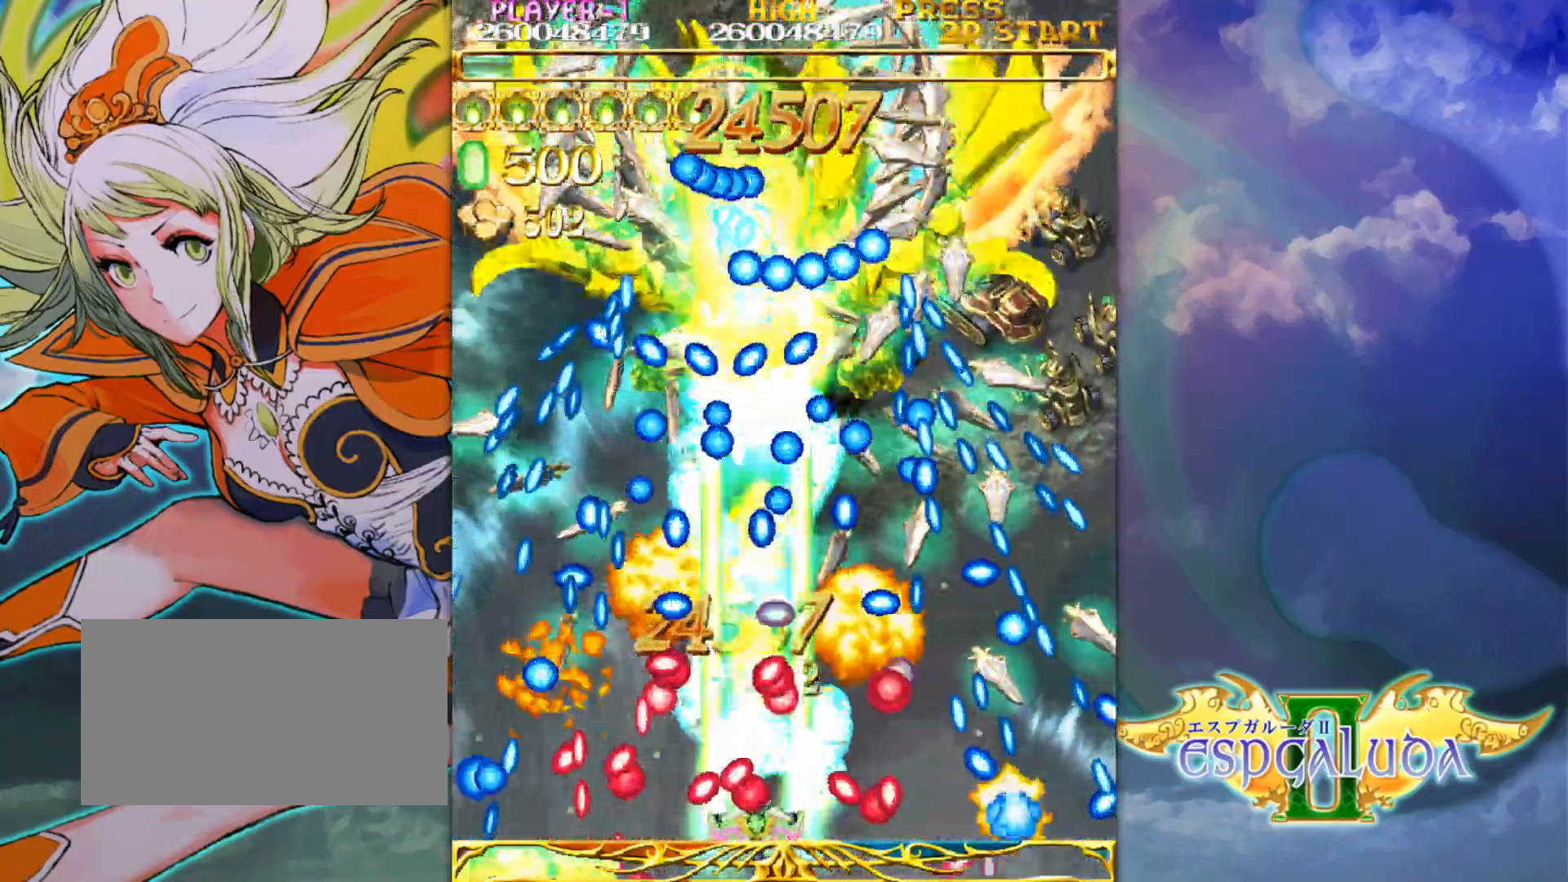
{"buttons": [], "left_stick": "center", "events": [[50, "left_stick", "down-right"], [233, "left_stick", "left"], [500, "left_stick", "center"]]}
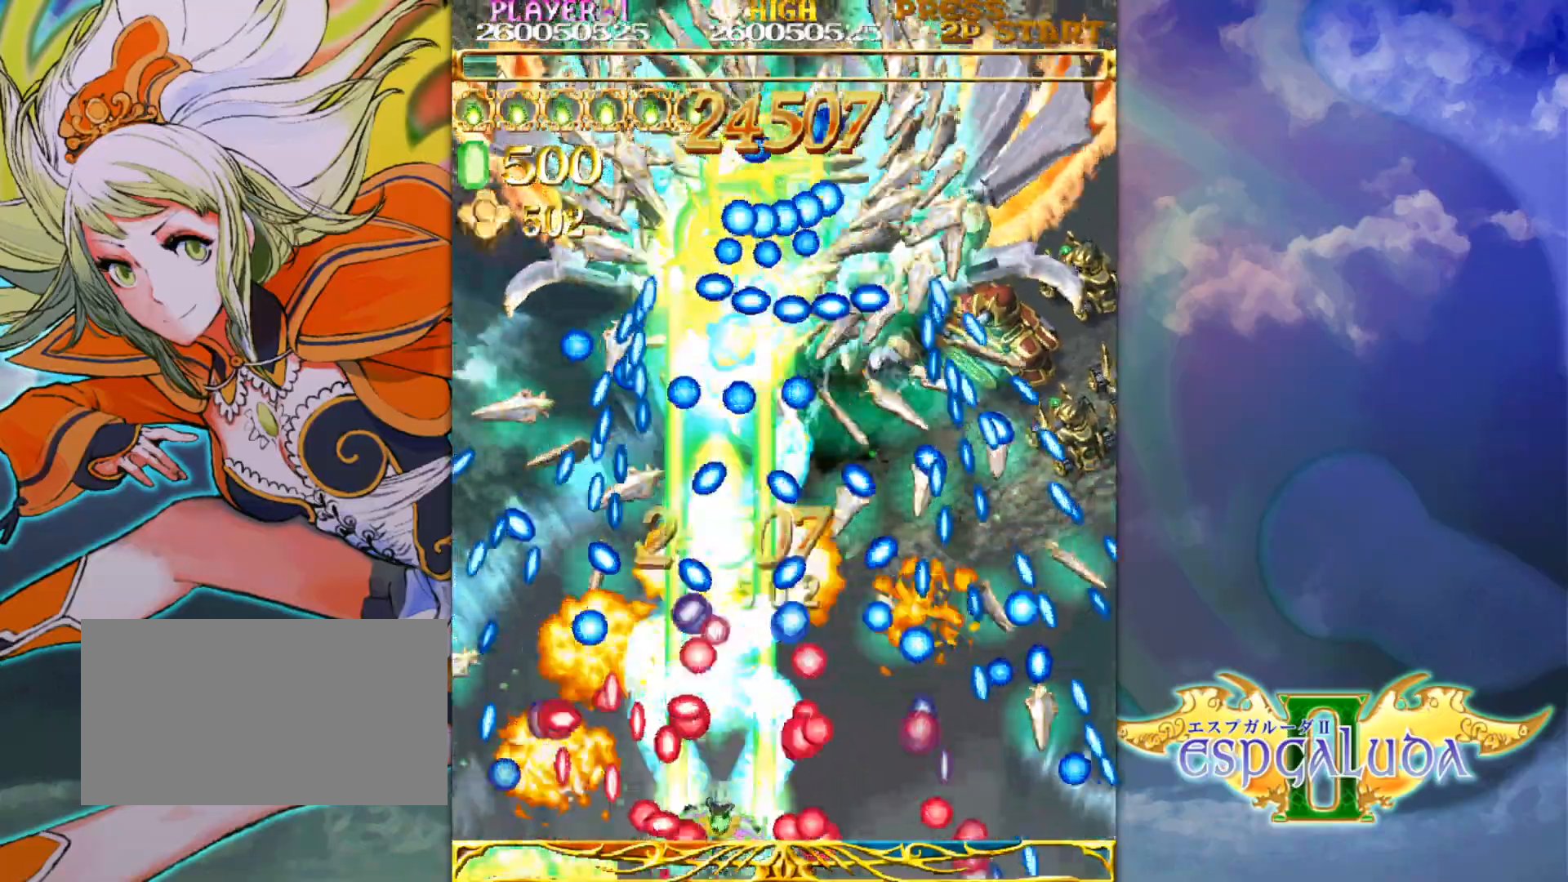
{"buttons": [], "left_stick": "center", "events": [[67, "left_stick", "right"], [117, "left_stick", "center"]]}
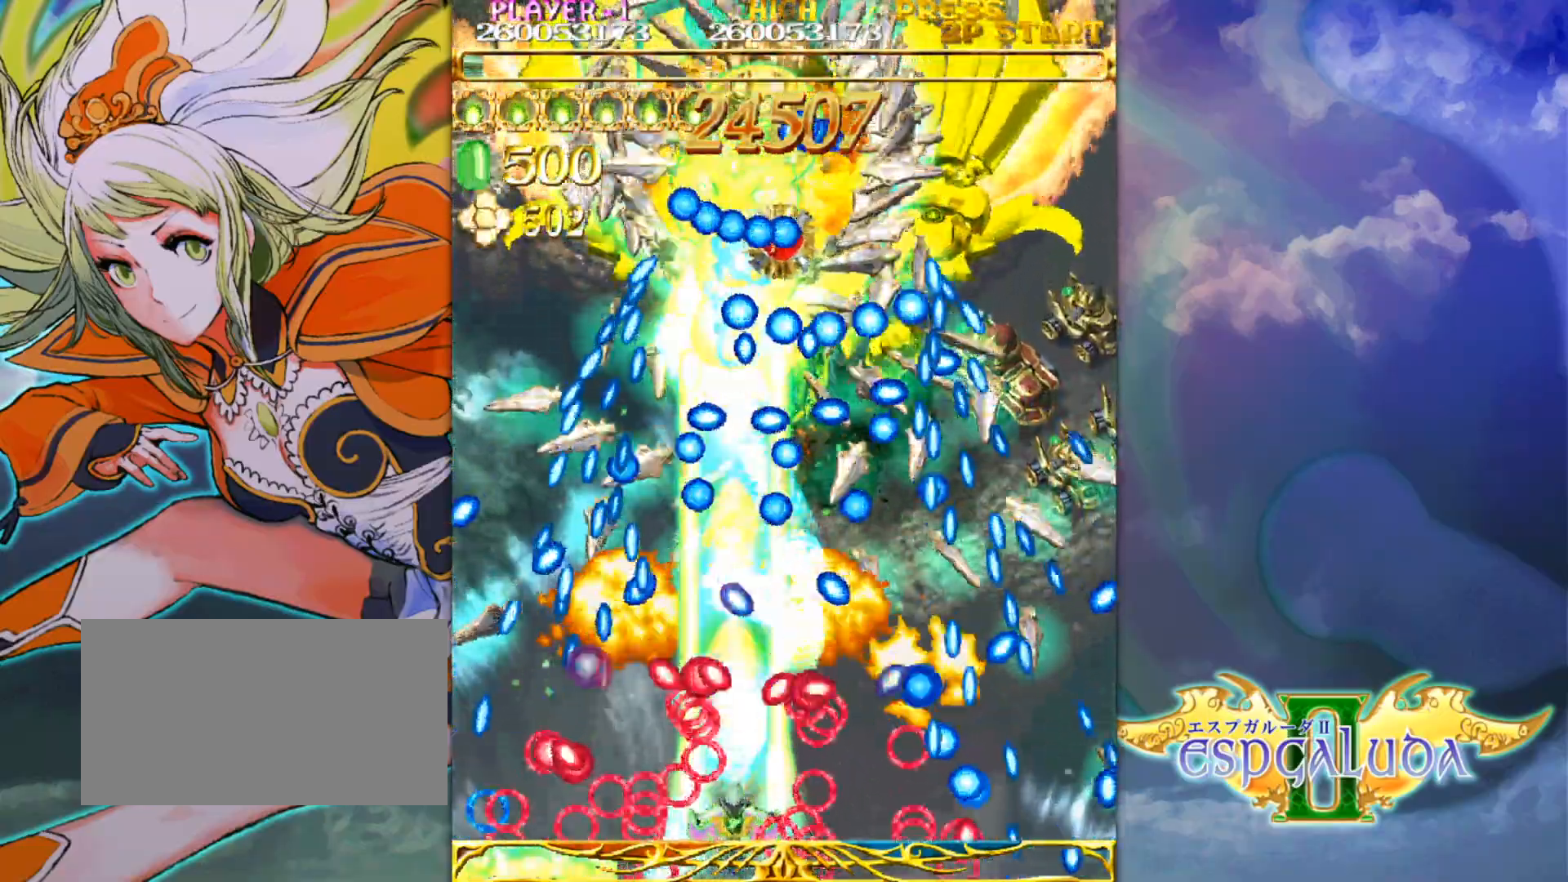
{"buttons": [], "left_stick": "center"}
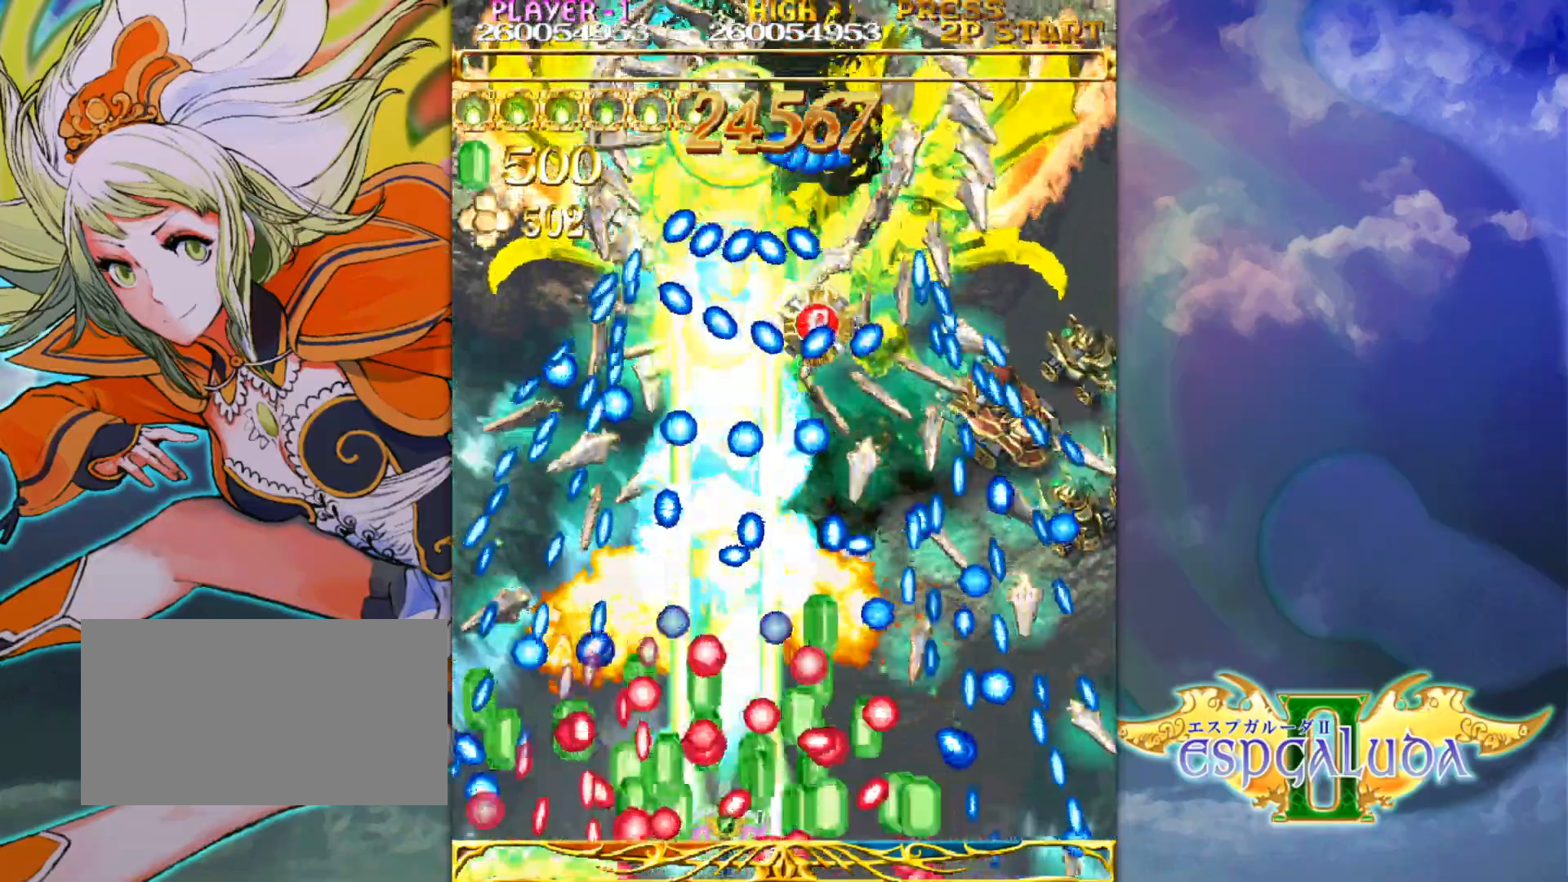
{"buttons": [], "left_stick": "center", "events": []}
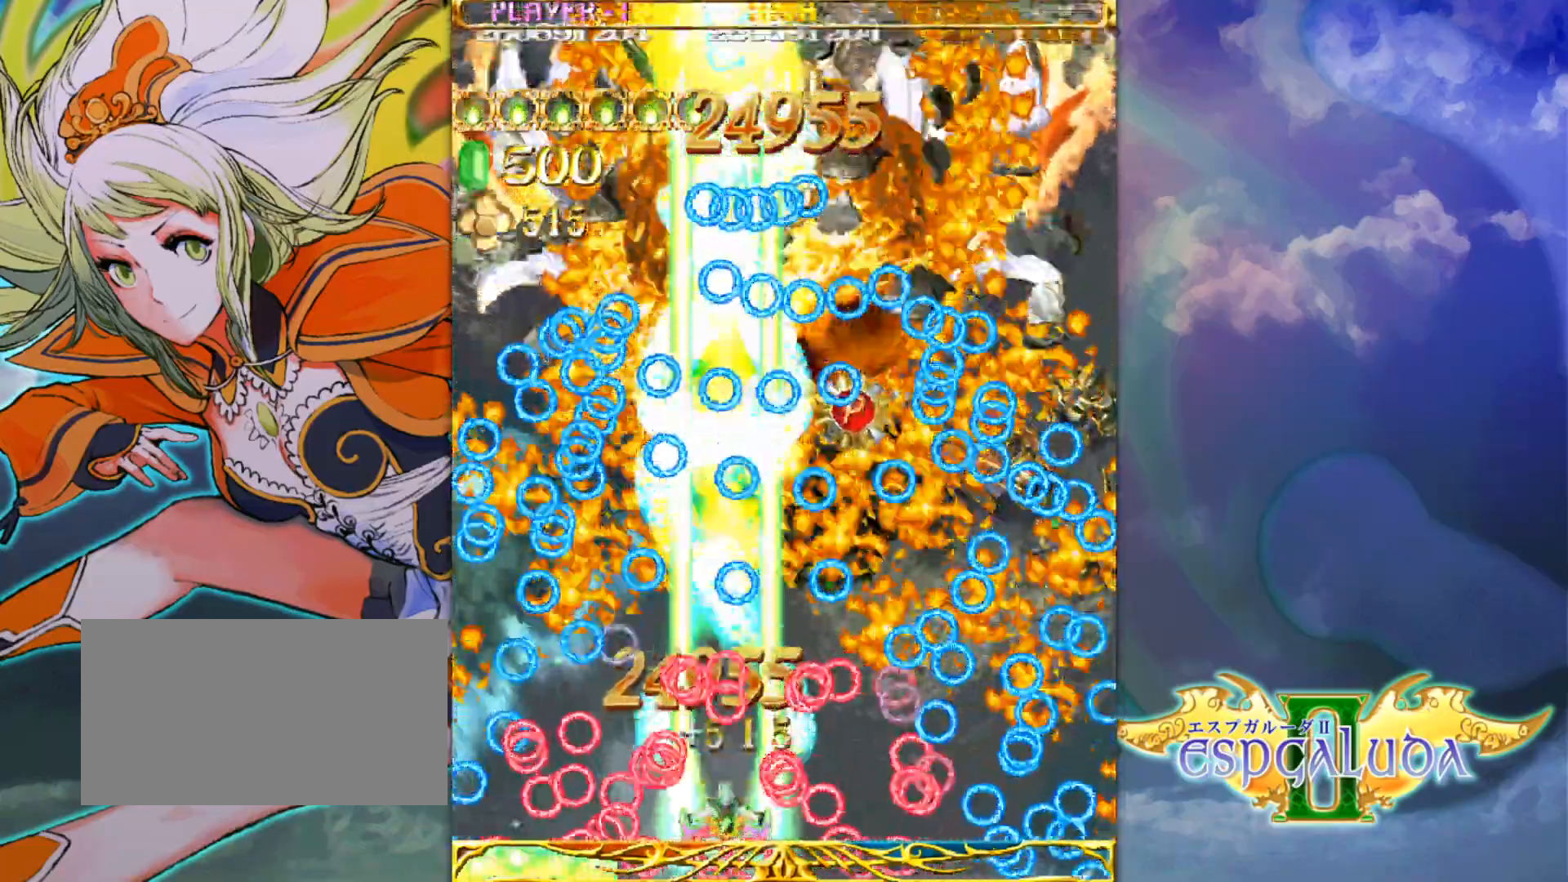
{"buttons": [], "left_stick": "up-right", "events": [[233, "left_stick", "up"], [383, "left_stick", "up-right"]]}
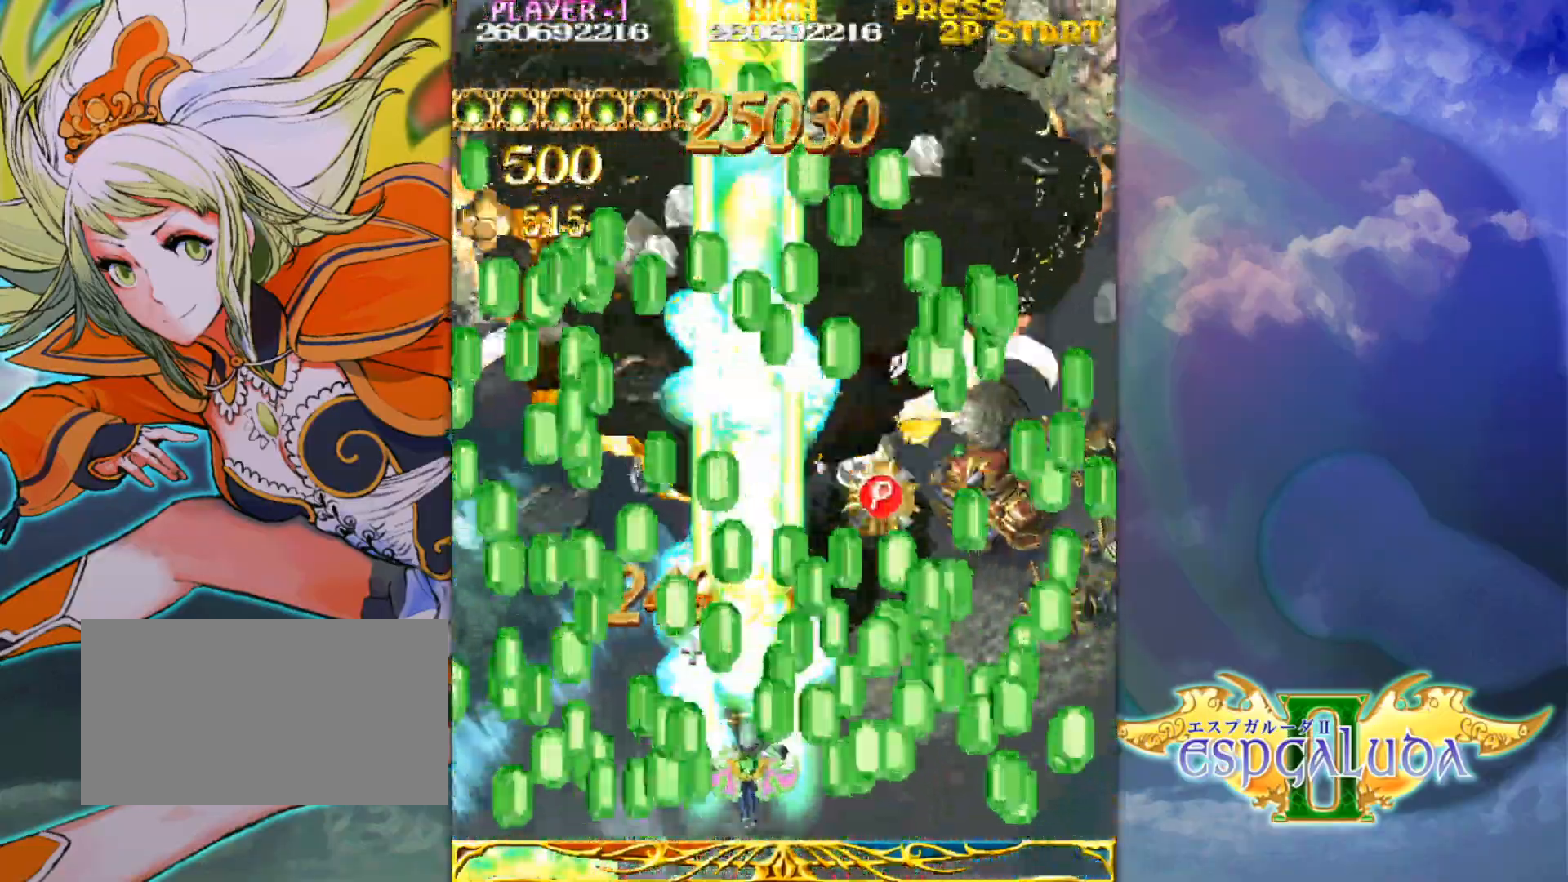
{"buttons": [], "left_stick": "up", "events": [[350, "left_stick", "up"]]}
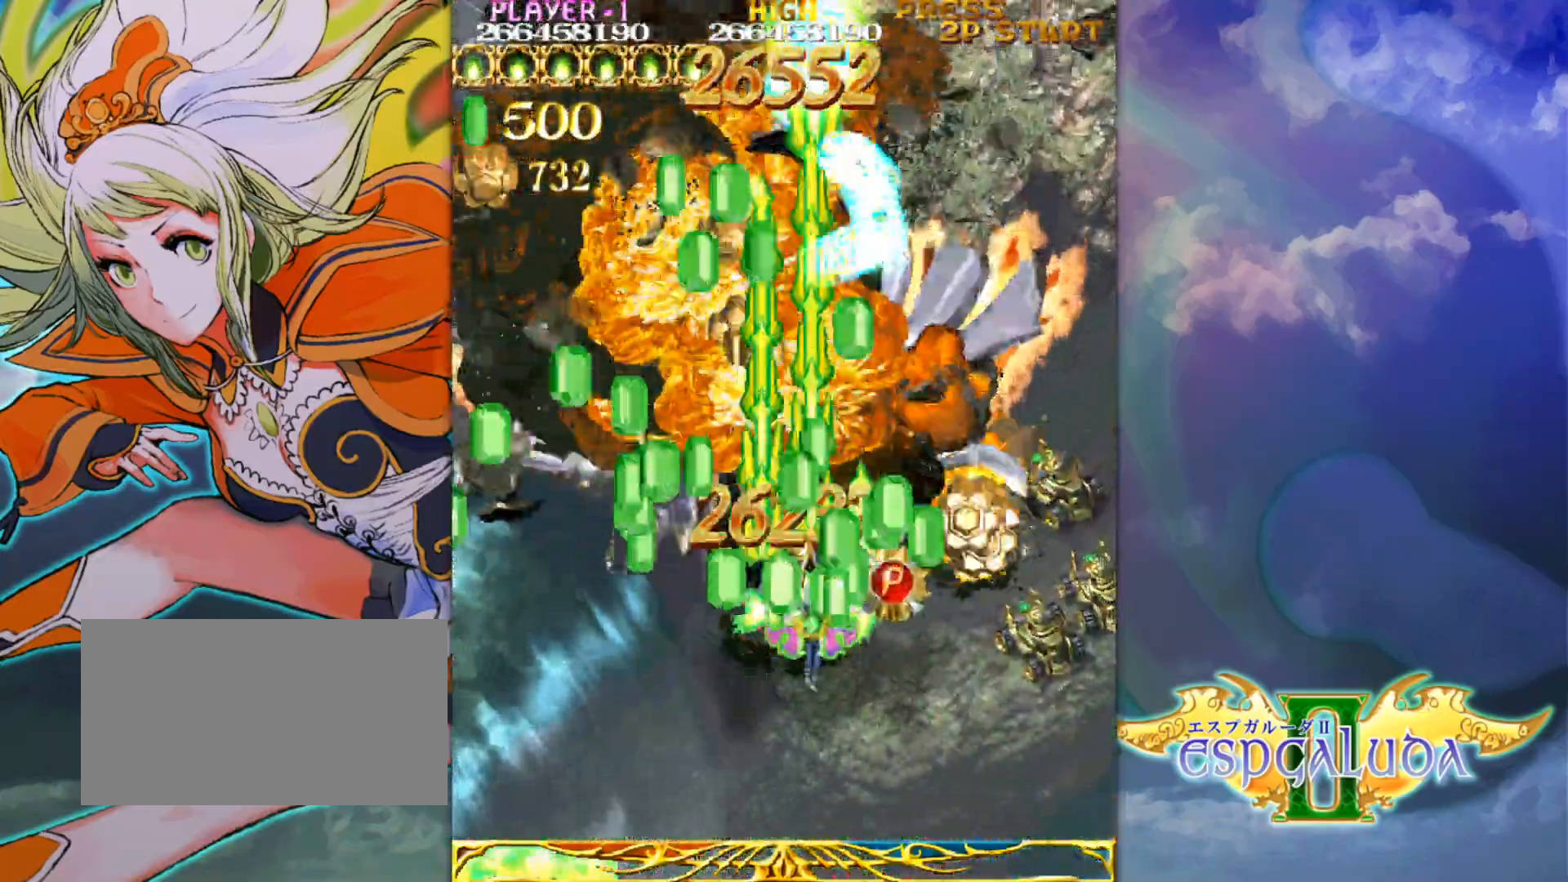
{"buttons": [], "left_stick": "up"}
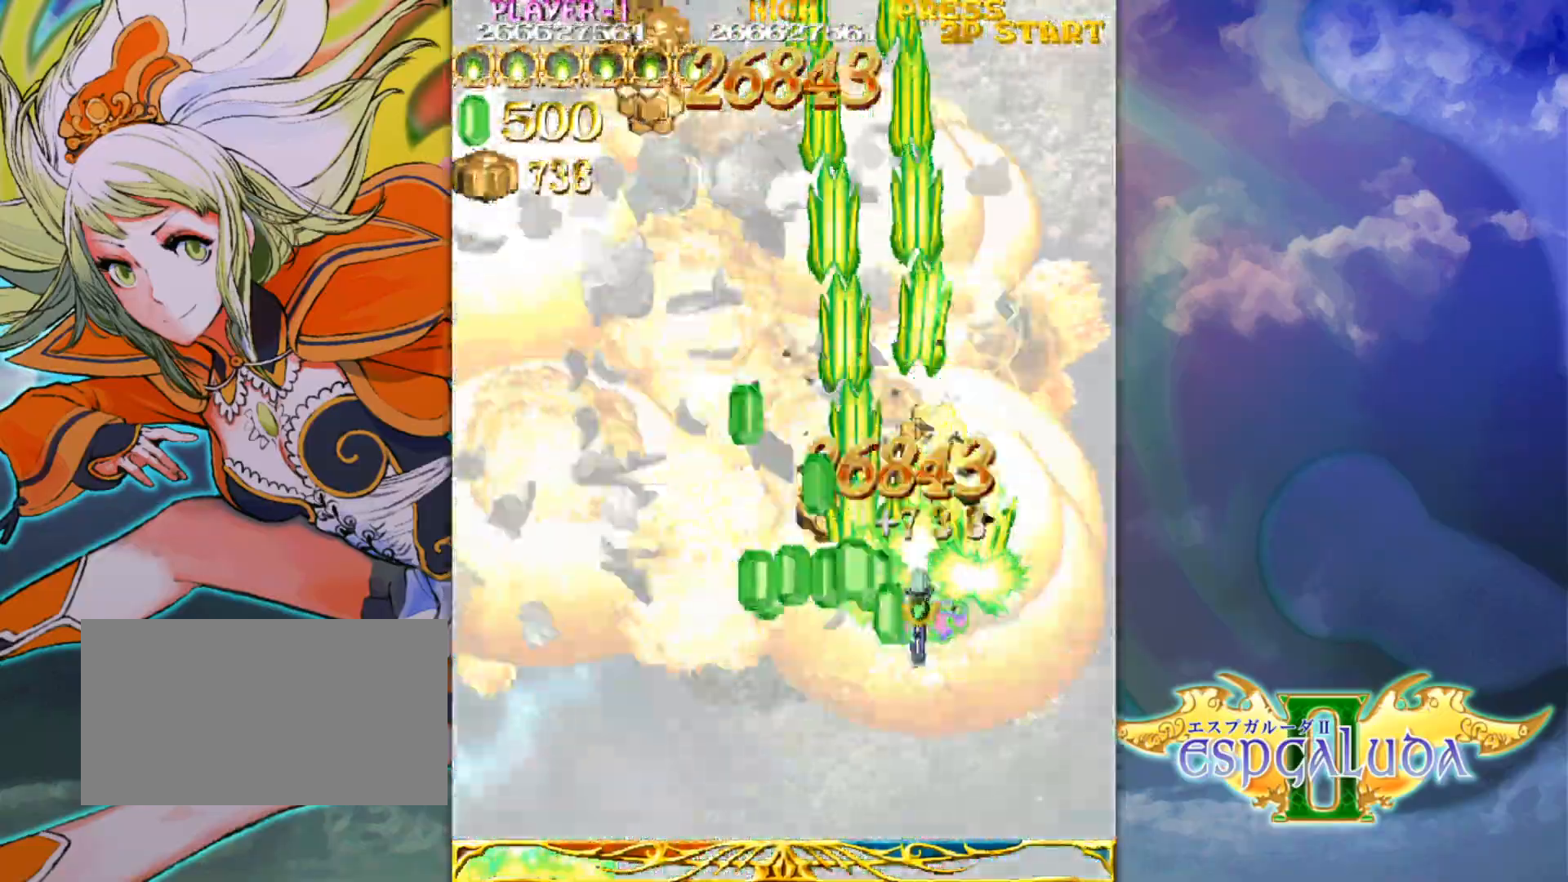
{"buttons": [], "left_stick": "center", "events": [[50, "left_stick", "center"], [217, "left_stick", "down-right"], [417, "left_stick", "center"]]}
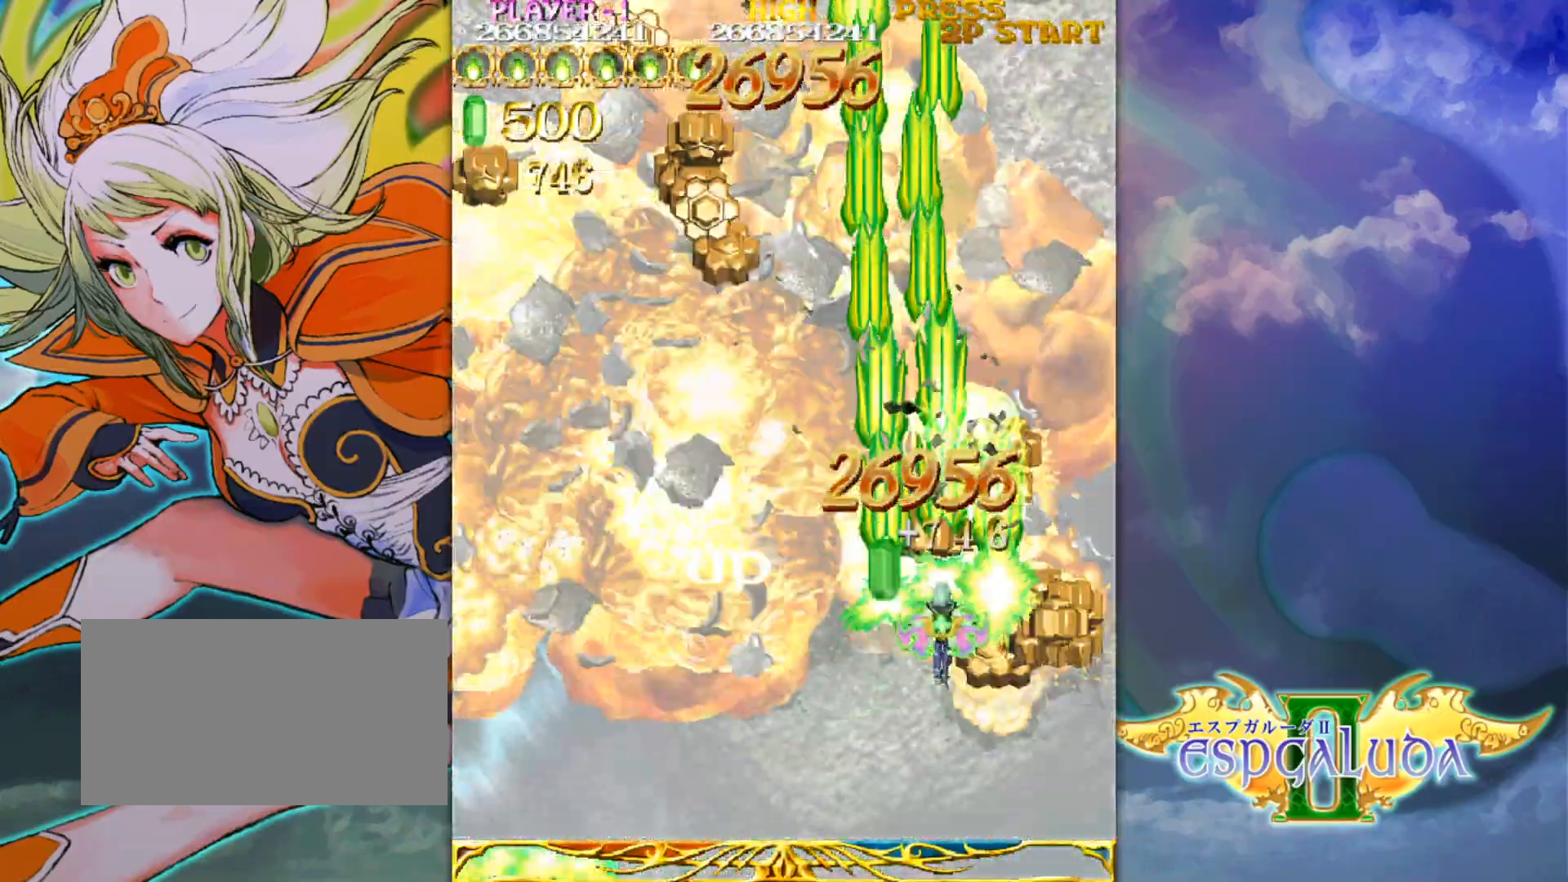
{"buttons": [], "left_stick": "center", "events": [[50, "left_stick", "down"], [150, "left_stick", "center"]]}
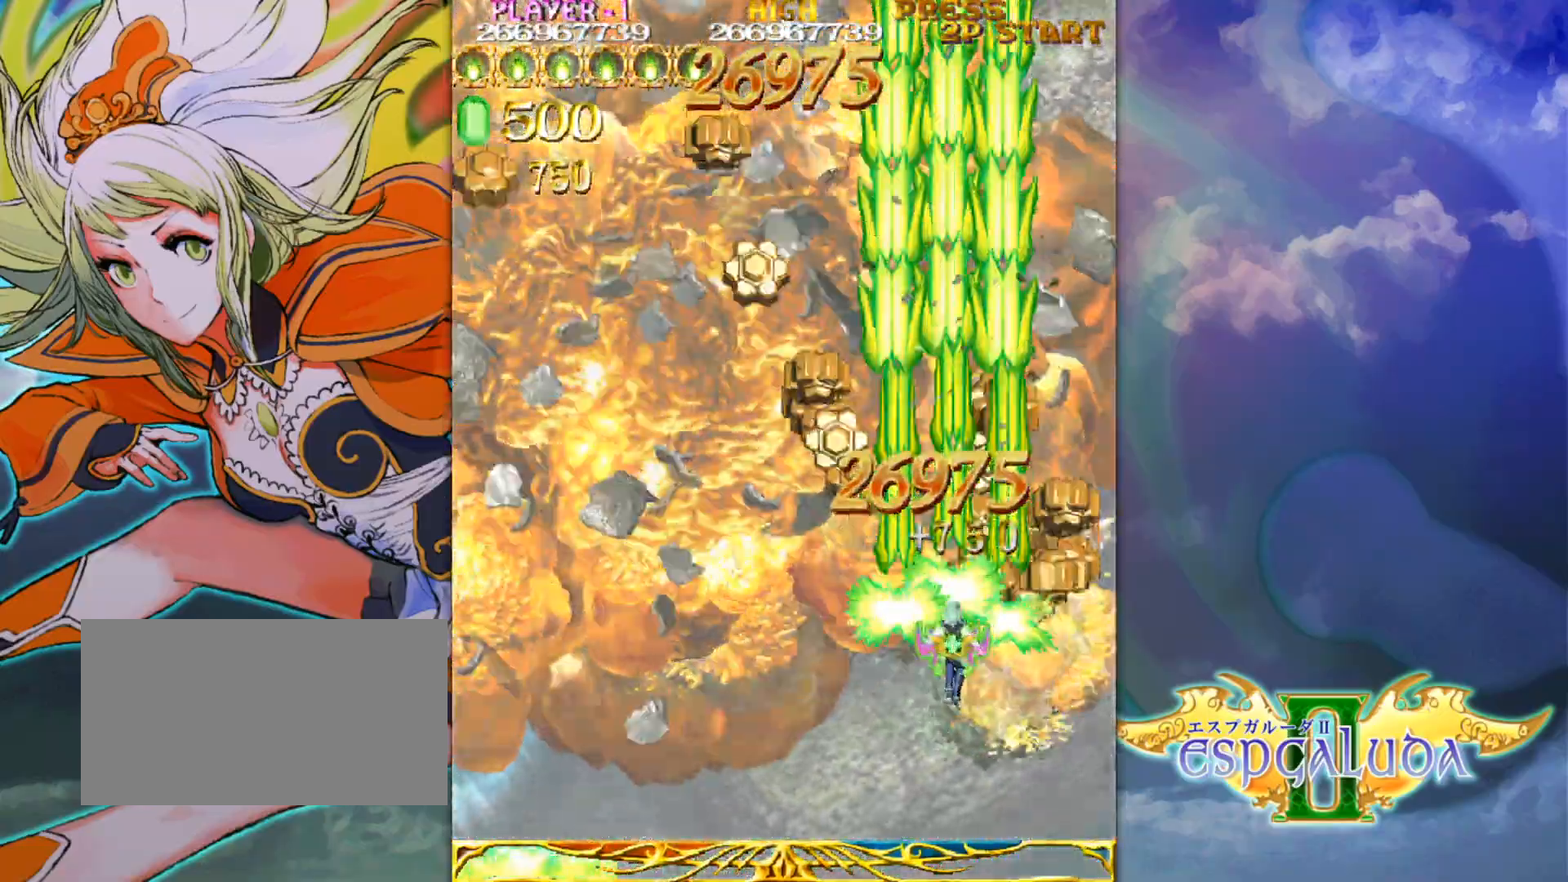
{"buttons": [], "left_stick": "center", "events": [[367, "left_stick", "down"], [500, "left_stick", "center"]]}
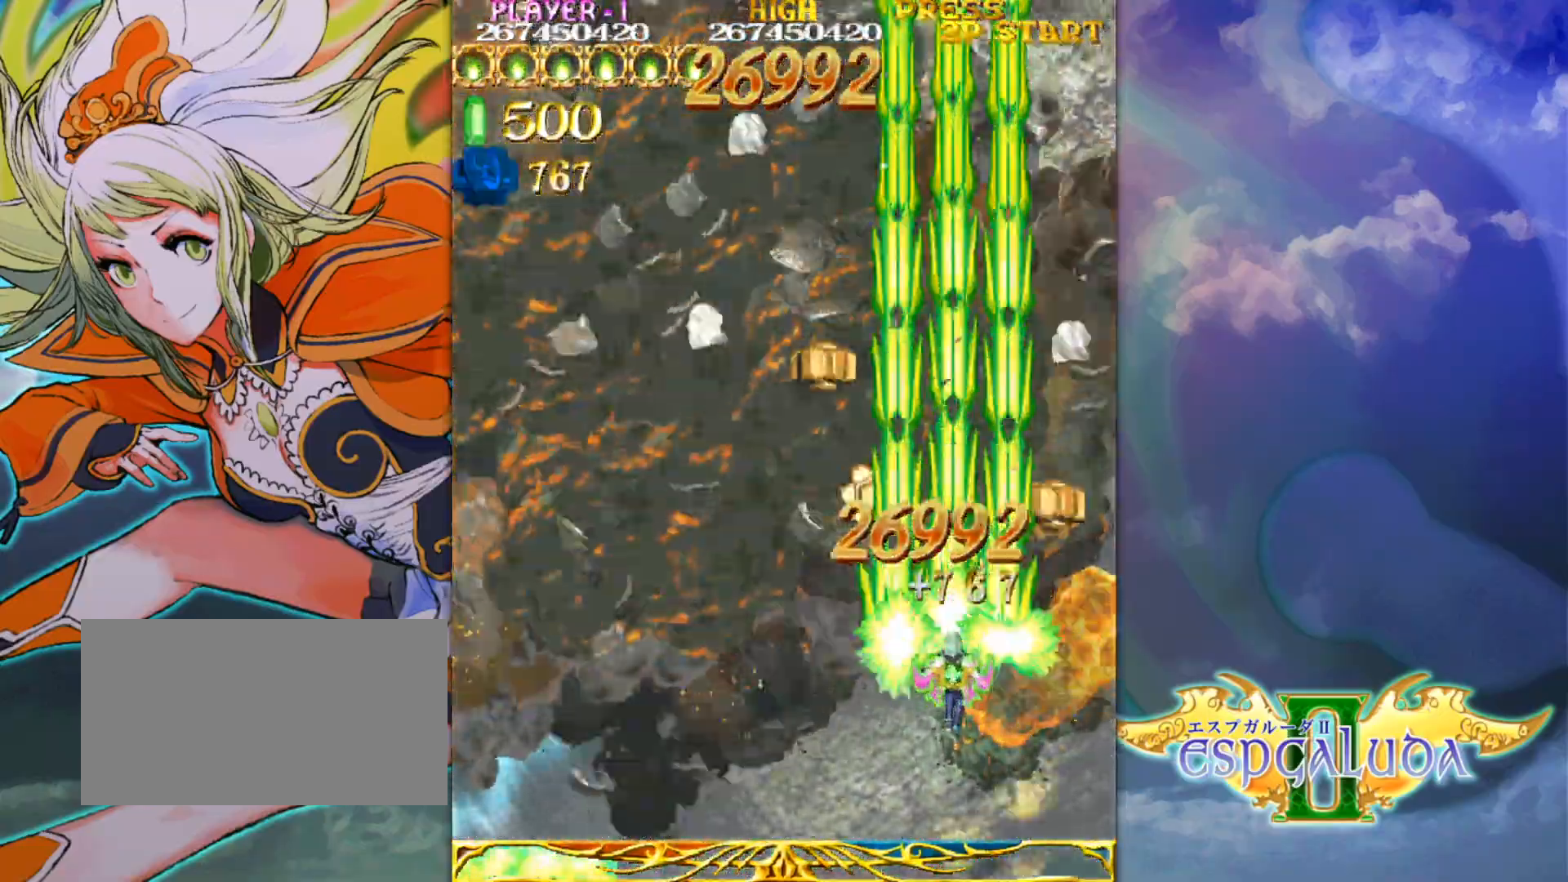
{"buttons": [], "left_stick": "center", "events": [[133, "left_stick", "down-right"], [233, "left_stick", "center"]]}
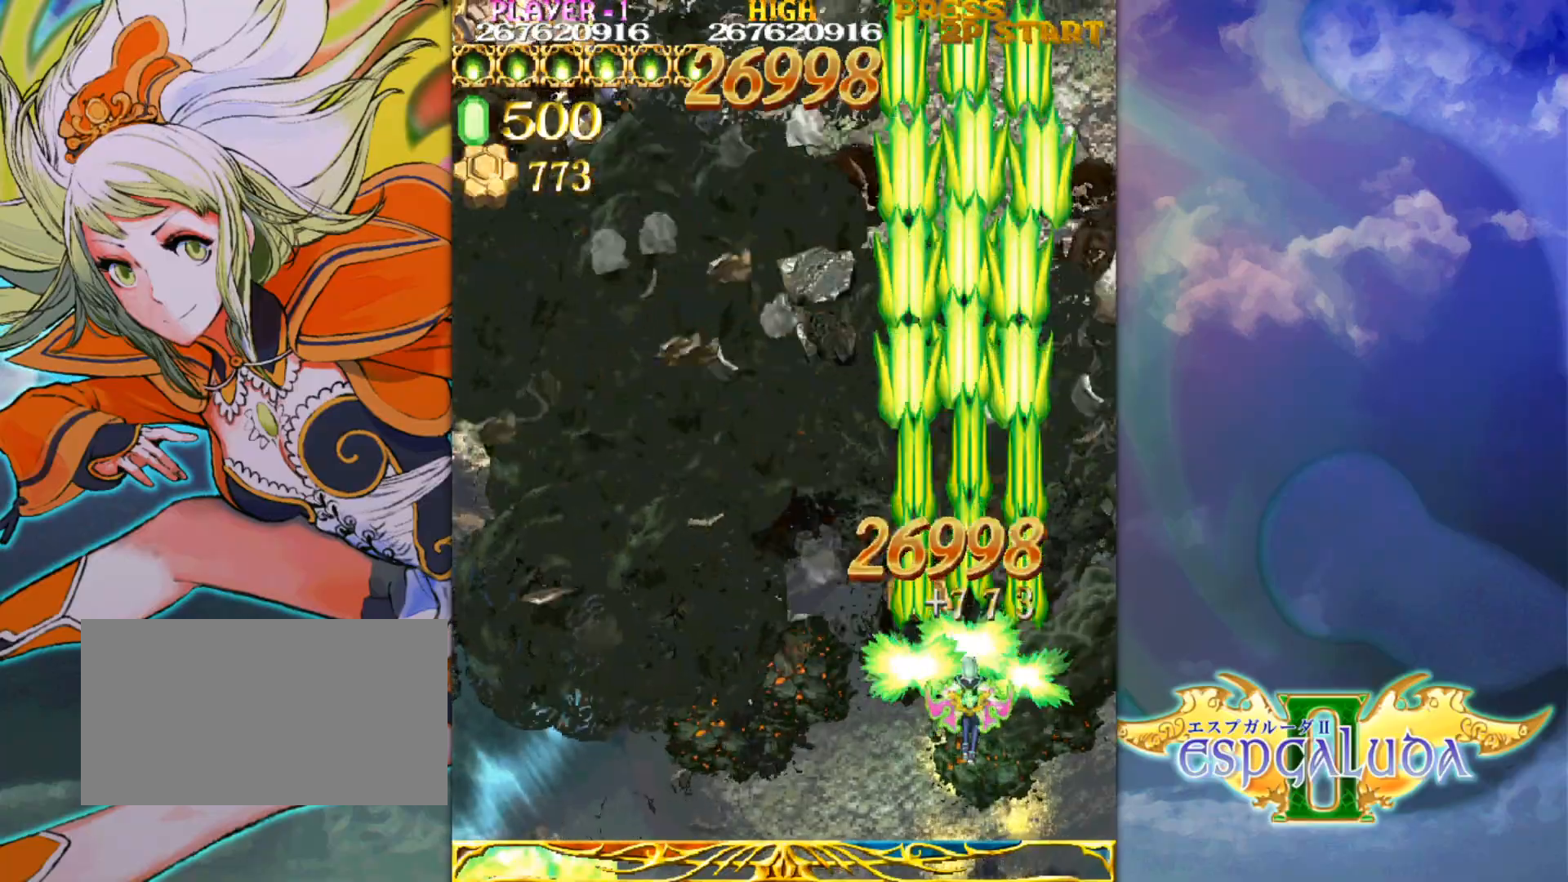
{"buttons": [], "left_stick": "up", "events": [[167, "left_stick", "up"]]}
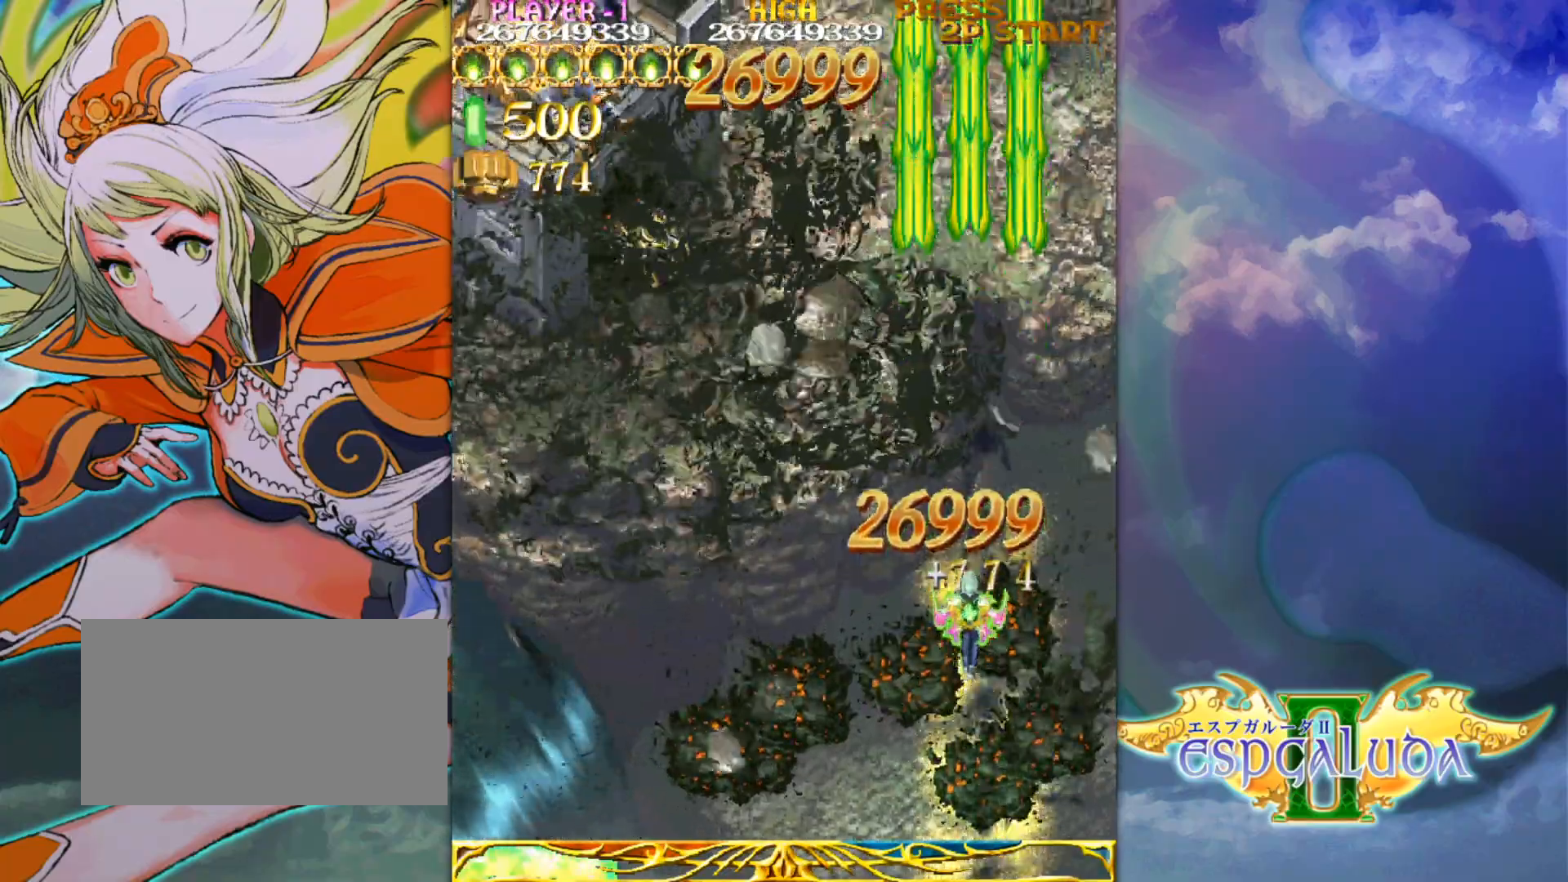
{"buttons": [], "left_stick": "center"}